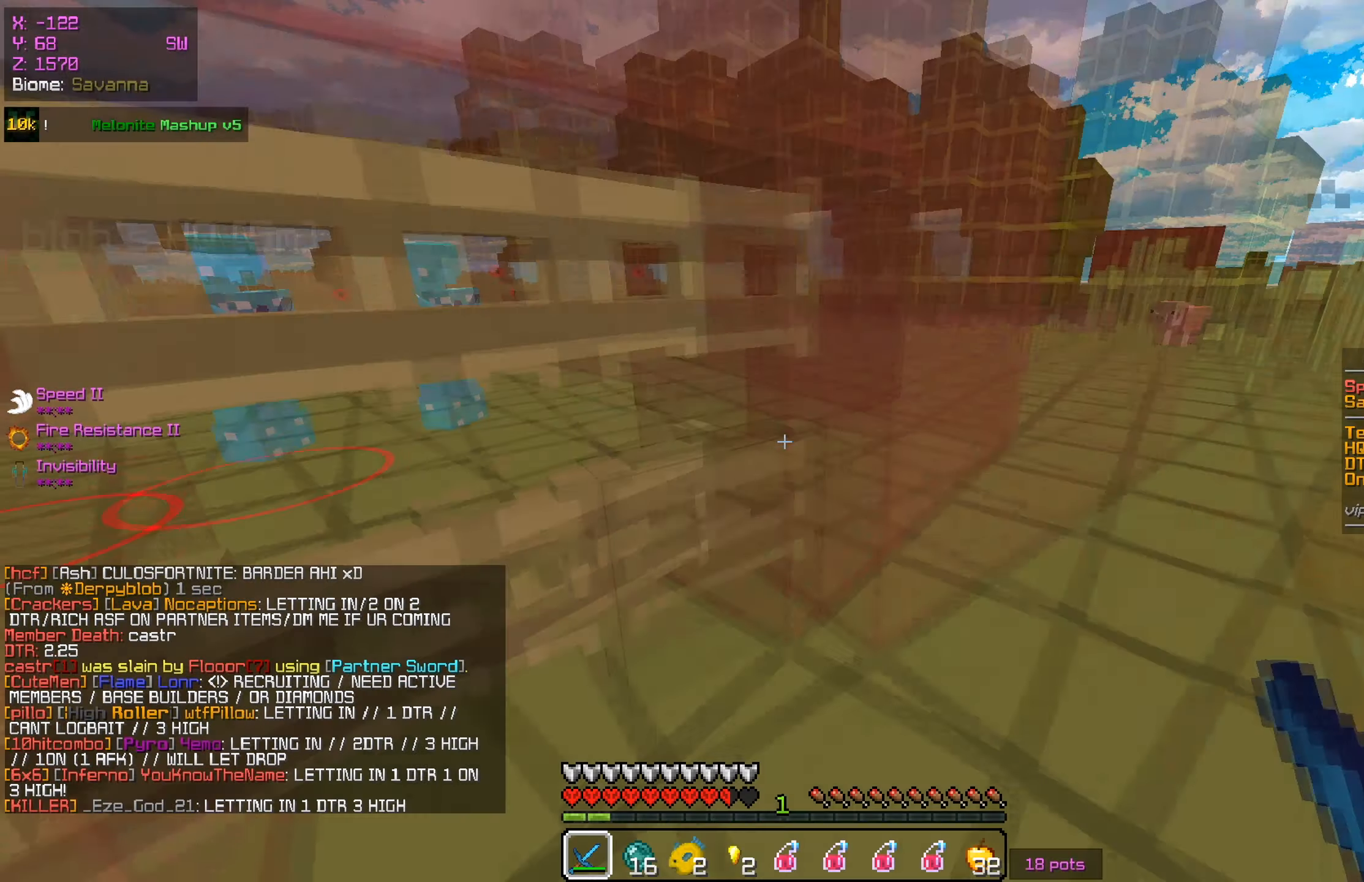
Gameplay with keyboard and mouse; each line is a JSON object with the keys and mouse buttons held at the frame after it. "events" lists presses ("down") and releases ("up") of "a", "d", "s", "w", "mouse_left" and "mouse_right" between this image and that frame as [ms after this image, input, new state], when the widget could be followed in between. "mouse_left", "mouse_right" = the "left", "right" buttons of the "mouse" list. No other keys are recorded. Fast repeated clicks can show as one long hold. Mouse movement is not recorded.
{"keys": [], "mouse": [], "events": [[50, "w", "down"], [201, "a", "down"], [267, "w", "up"], [417, "a", "up"]]}
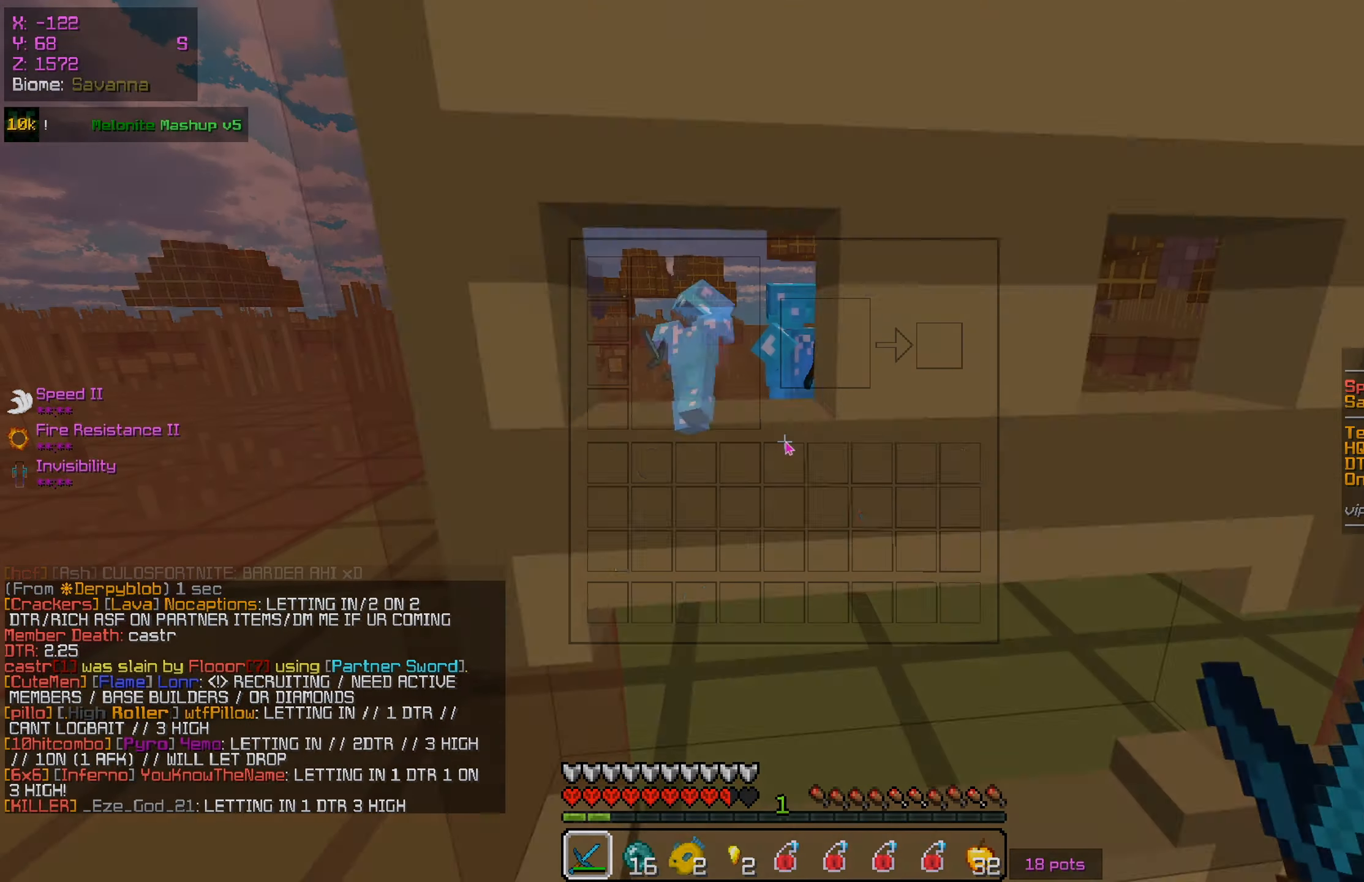
{"keys": [], "mouse": [], "events": []}
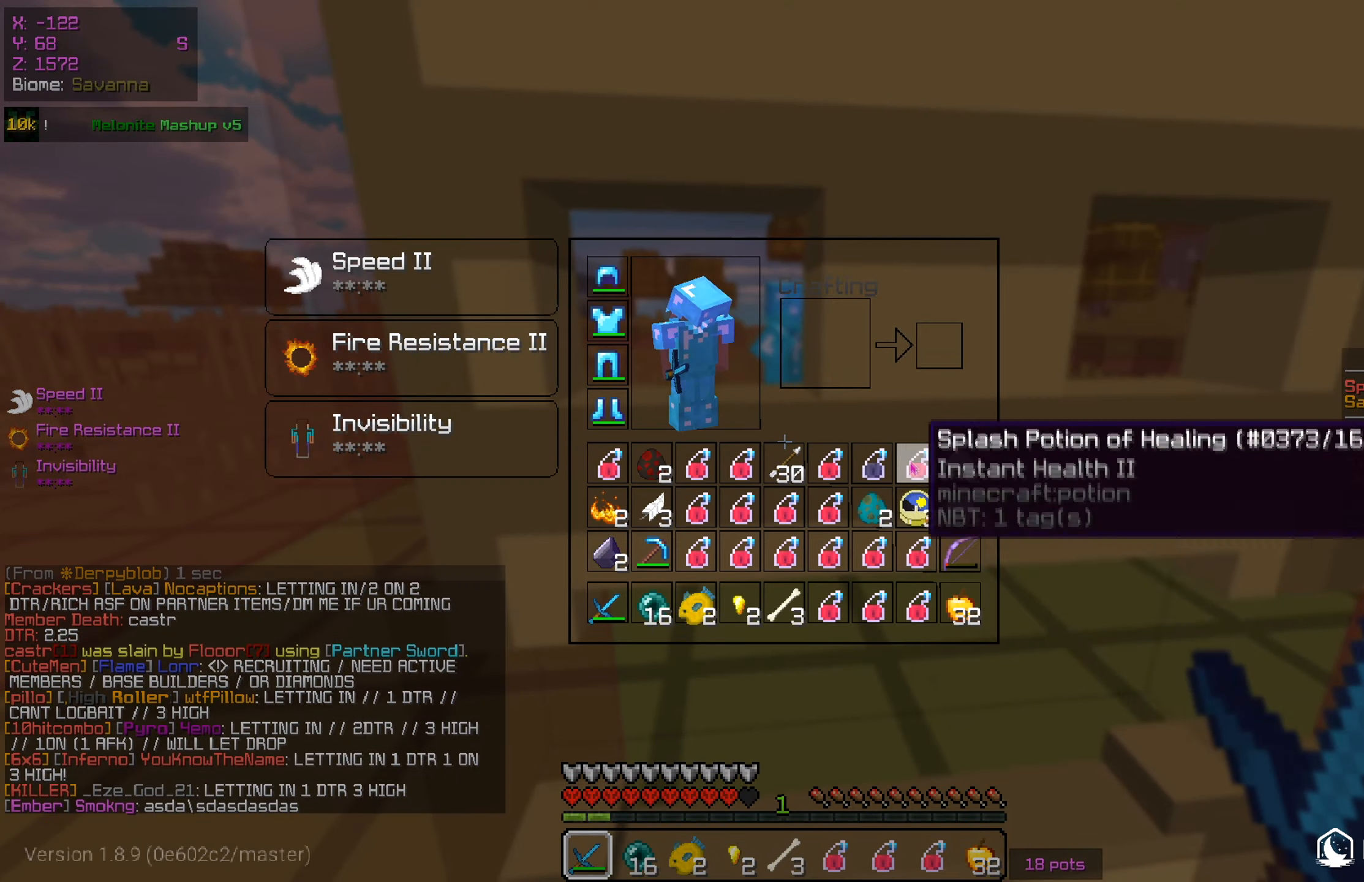
{"keys": [], "mouse": [], "events": []}
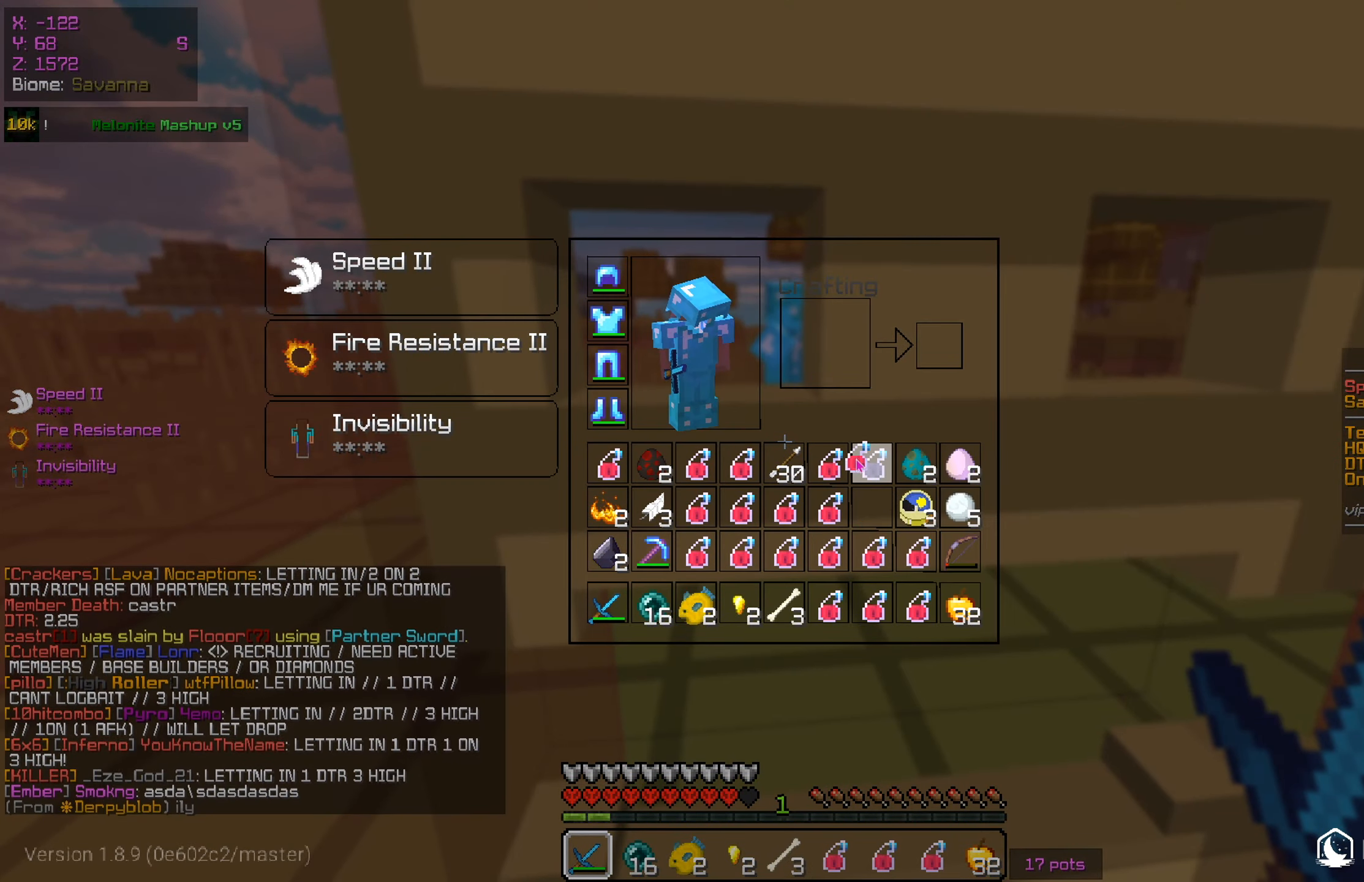
{"keys": [], "mouse": [], "events": []}
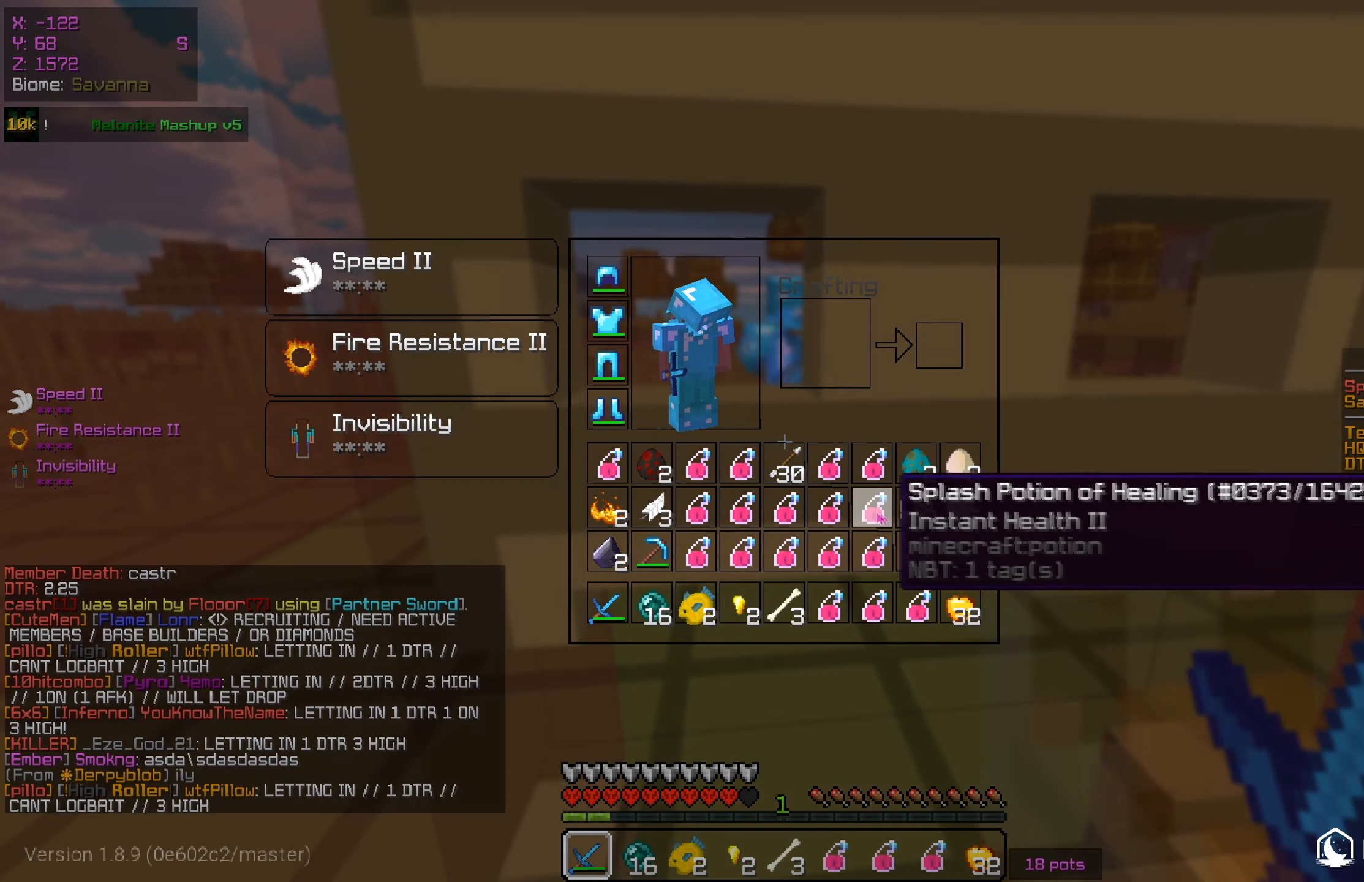
{"keys": ["w"], "mouse": [], "events": [[301, "w", "down"]]}
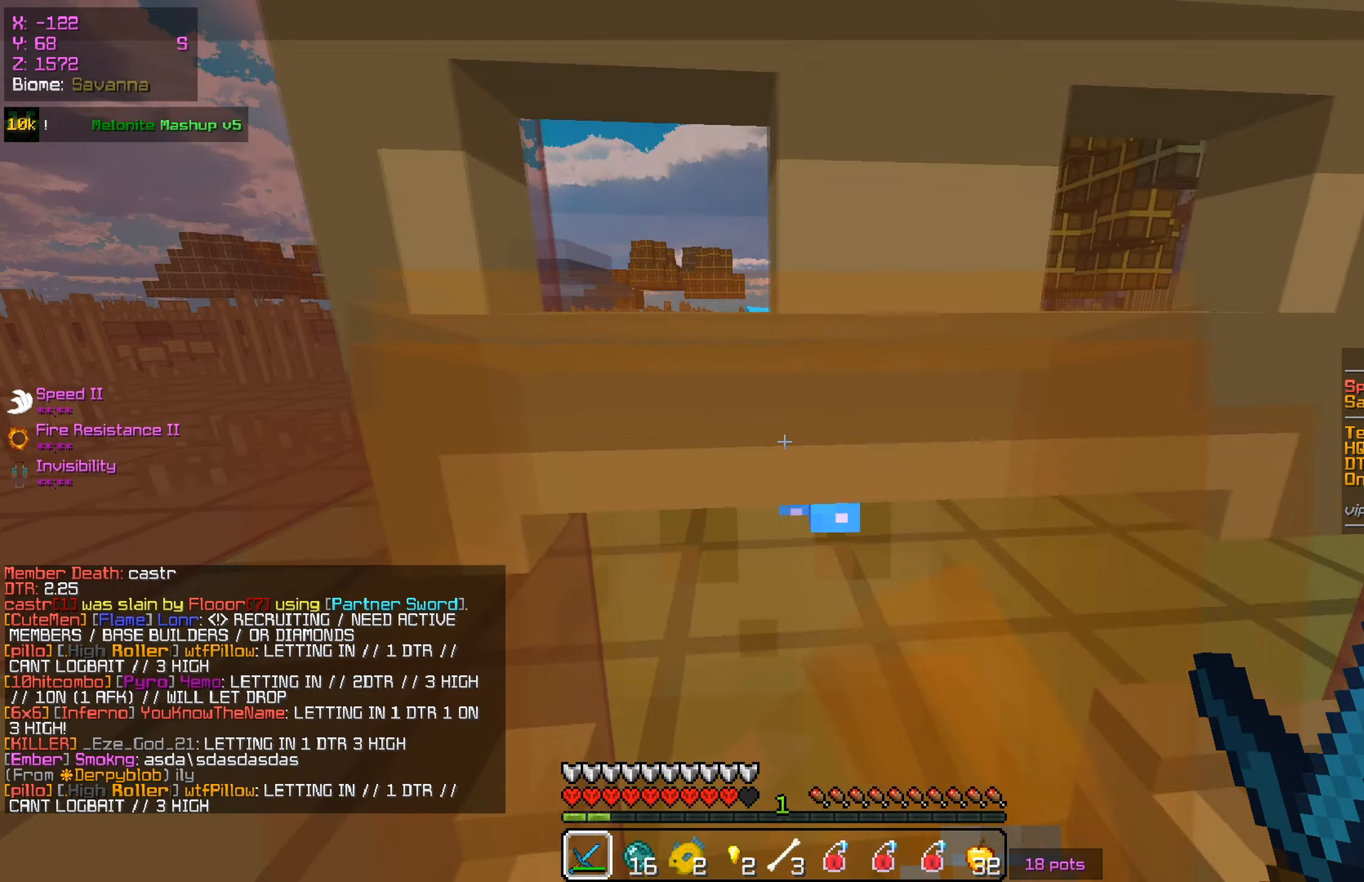
{"keys": ["w"], "mouse": [], "events": [[167, "a", "down"], [350, "a", "up"]]}
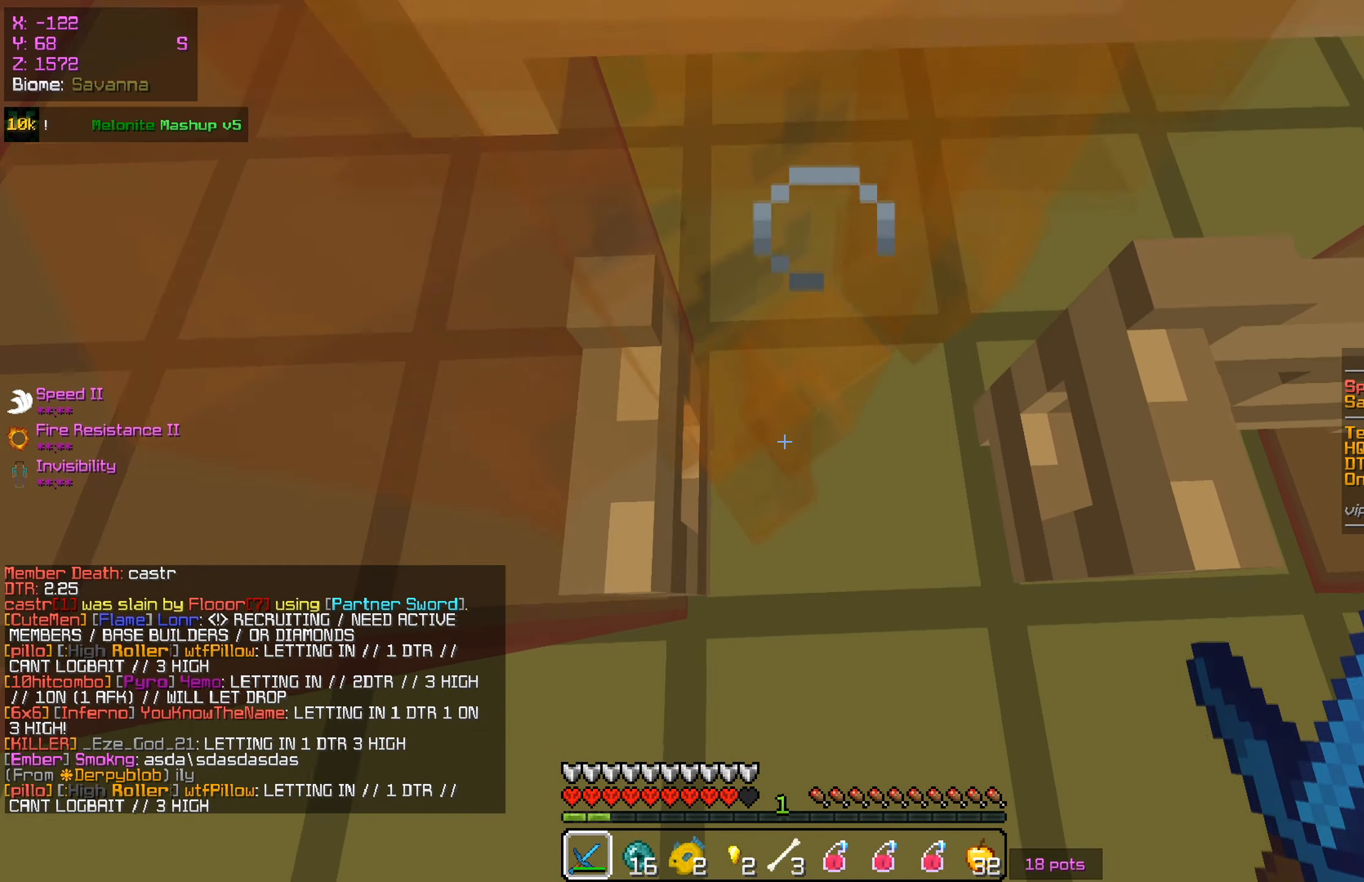
{"keys": ["w"], "mouse": [], "events": [[184, "mouse_right", "down"], [484, "mouse_right", "up"]]}
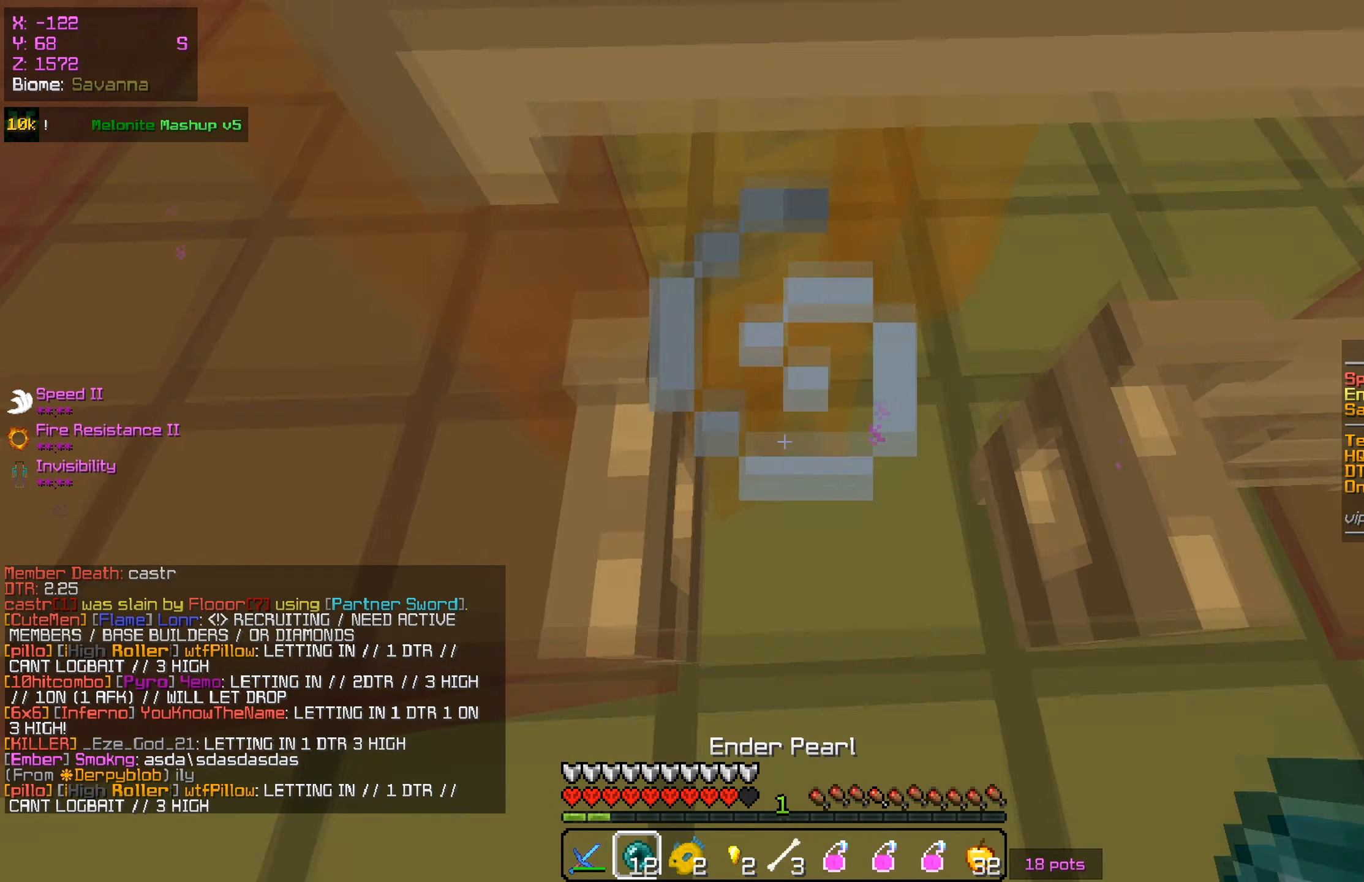
{"keys": ["w"], "mouse": ["left"], "events": [[400, "mouse_left", "down"]]}
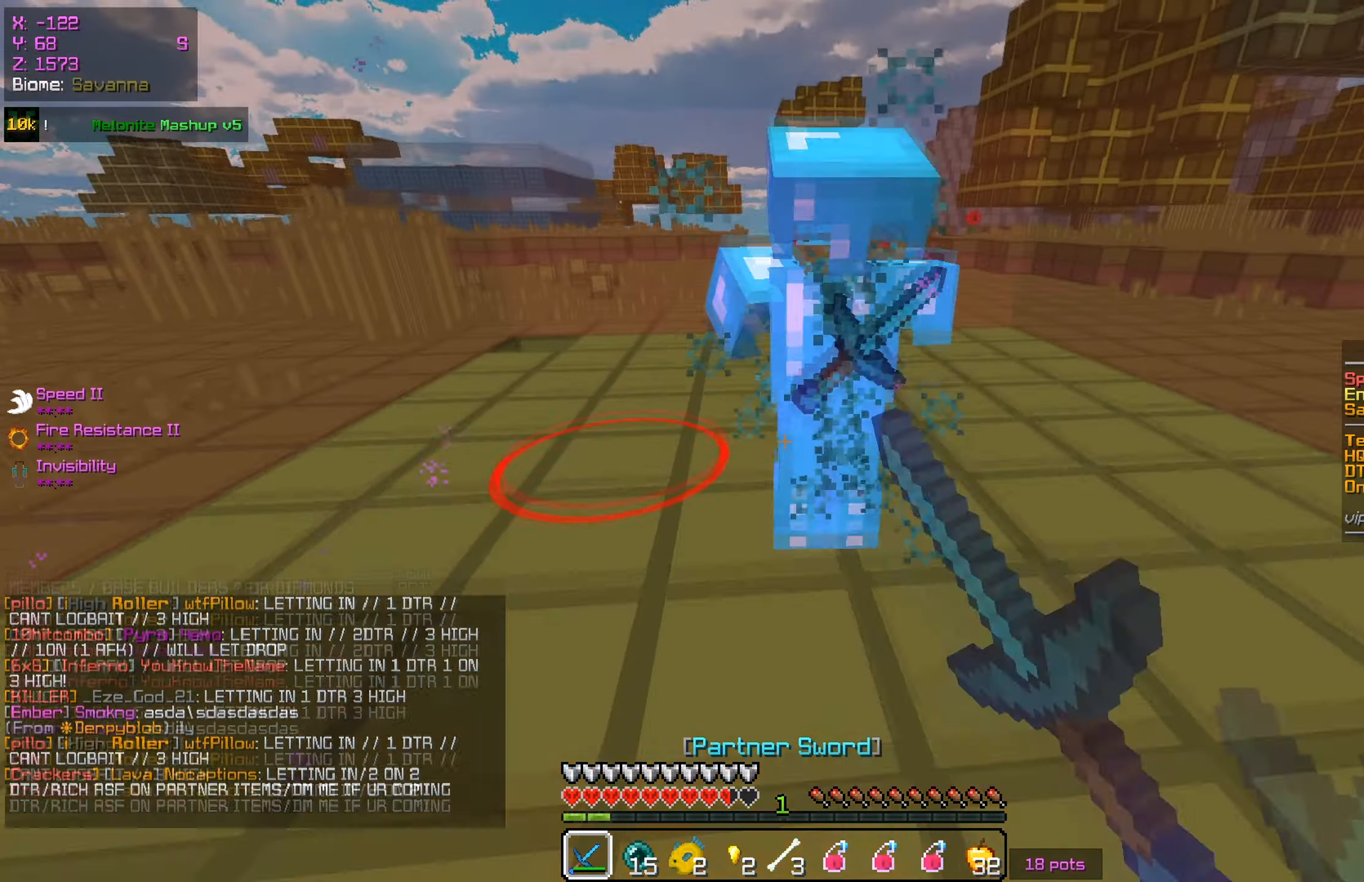
{"keys": ["a"], "mouse": ["left"], "events": [[217, "a", "down"], [434, "w", "up"]]}
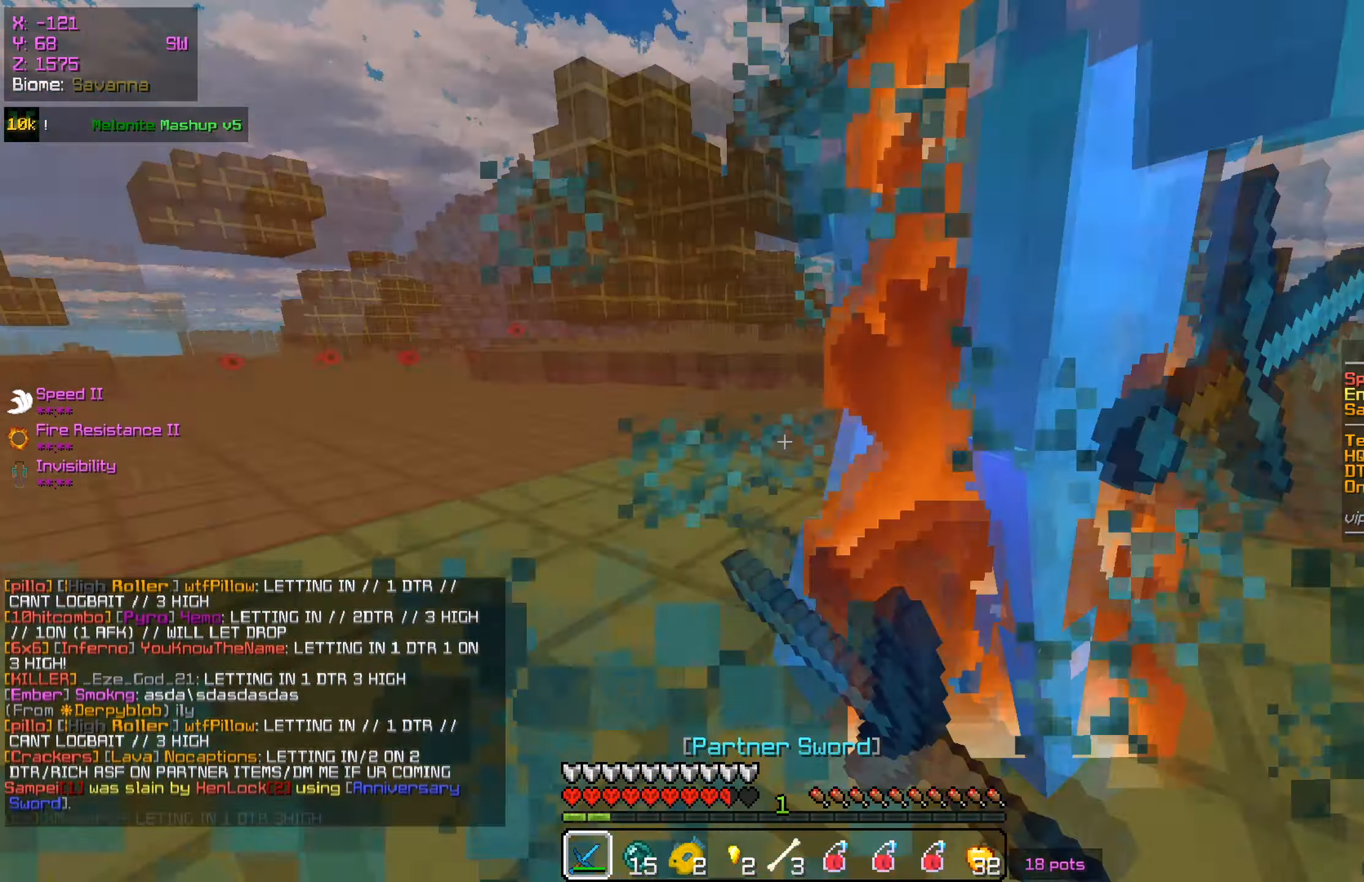
{"keys": ["w"], "mouse": ["left"], "events": [[83, "a", "up"], [83, "w", "down"], [150, "d", "down"], [283, "d", "up"]]}
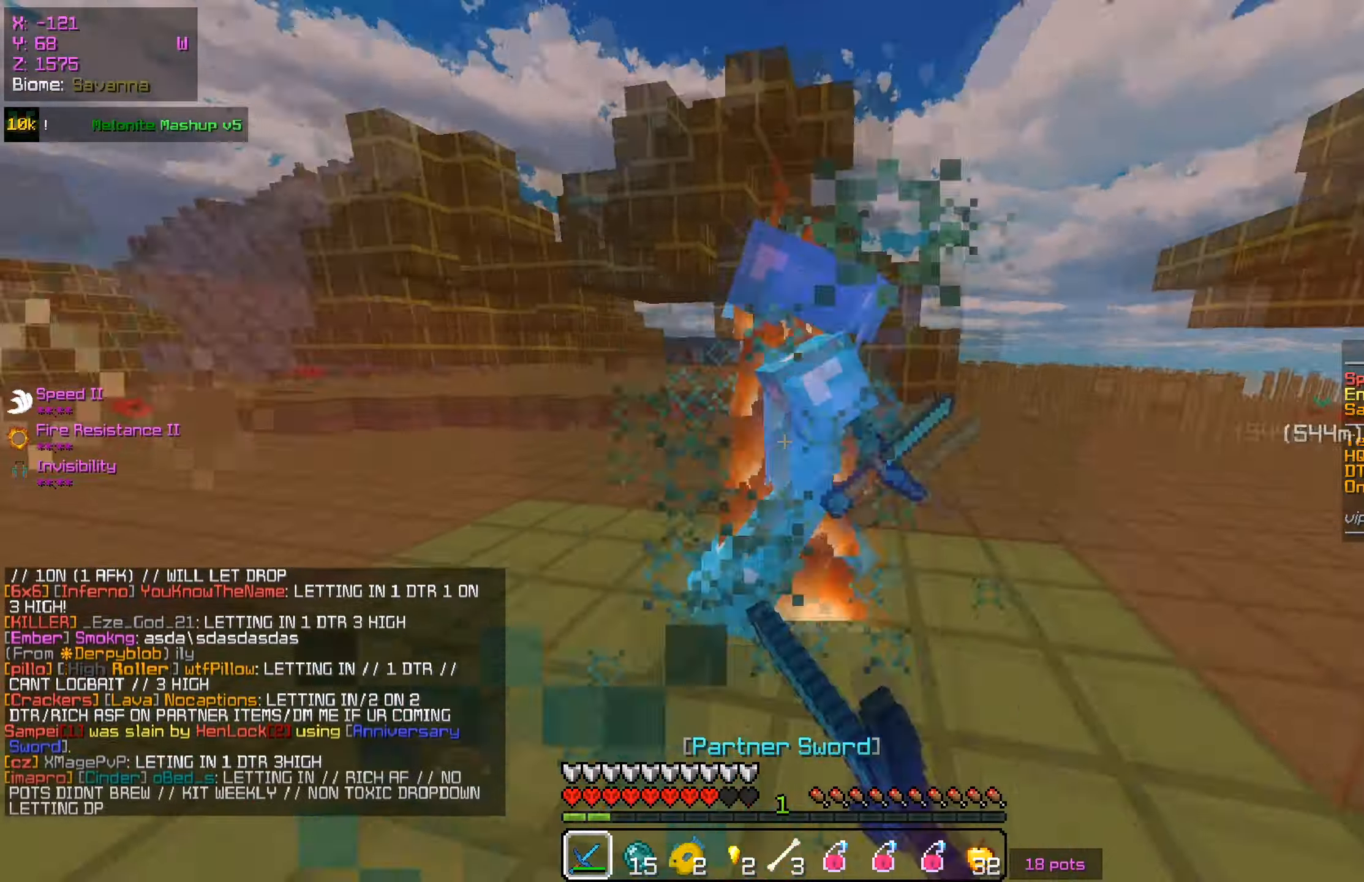
{"keys": ["d", "w"], "mouse": ["left"], "events": [[484, "d", "down"]]}
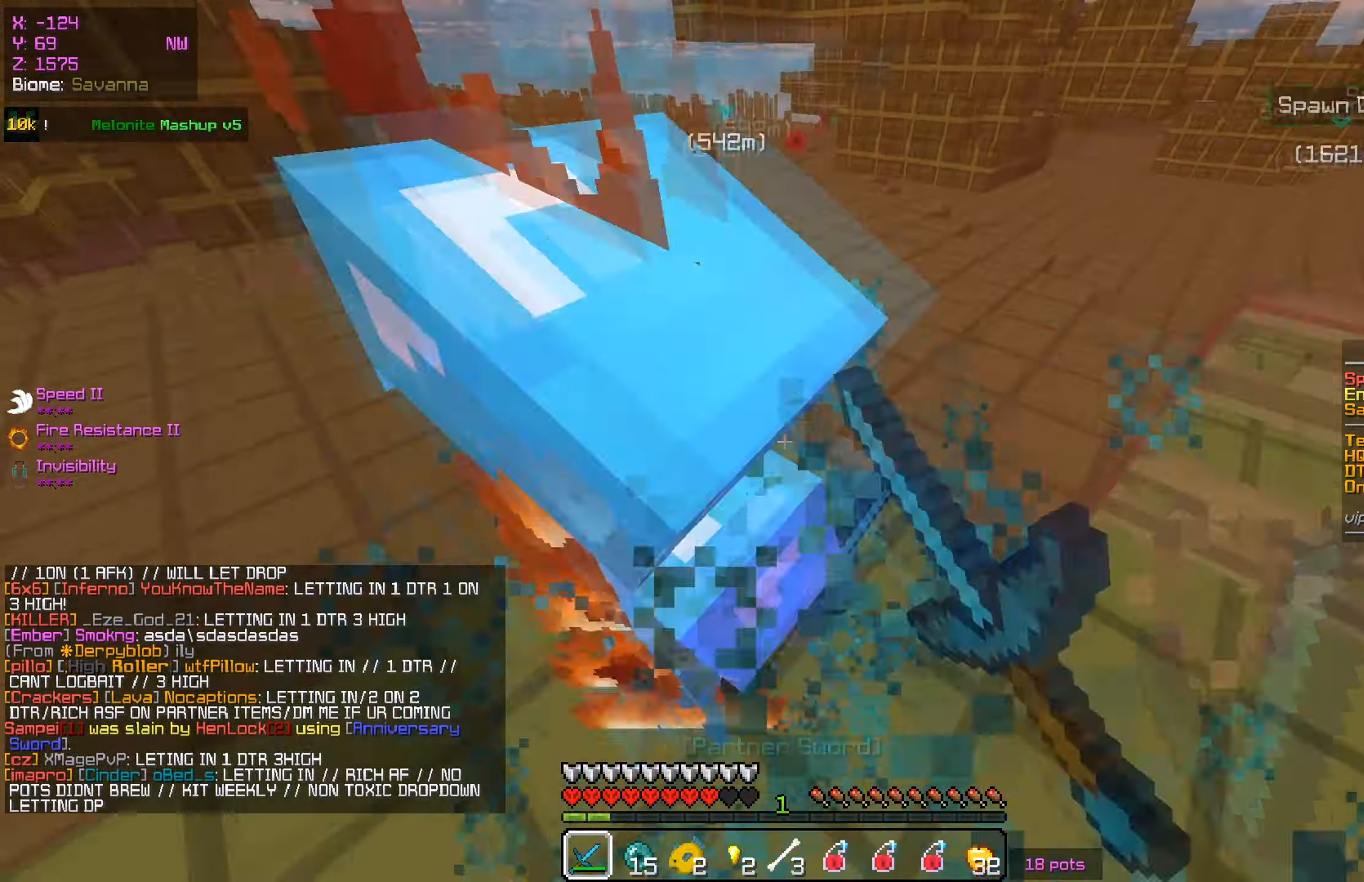
{"keys": ["a", "w"], "mouse": ["left"], "events": [[117, "w", "up"], [133, "a", "down"], [150, "d", "up"], [467, "w", "down"]]}
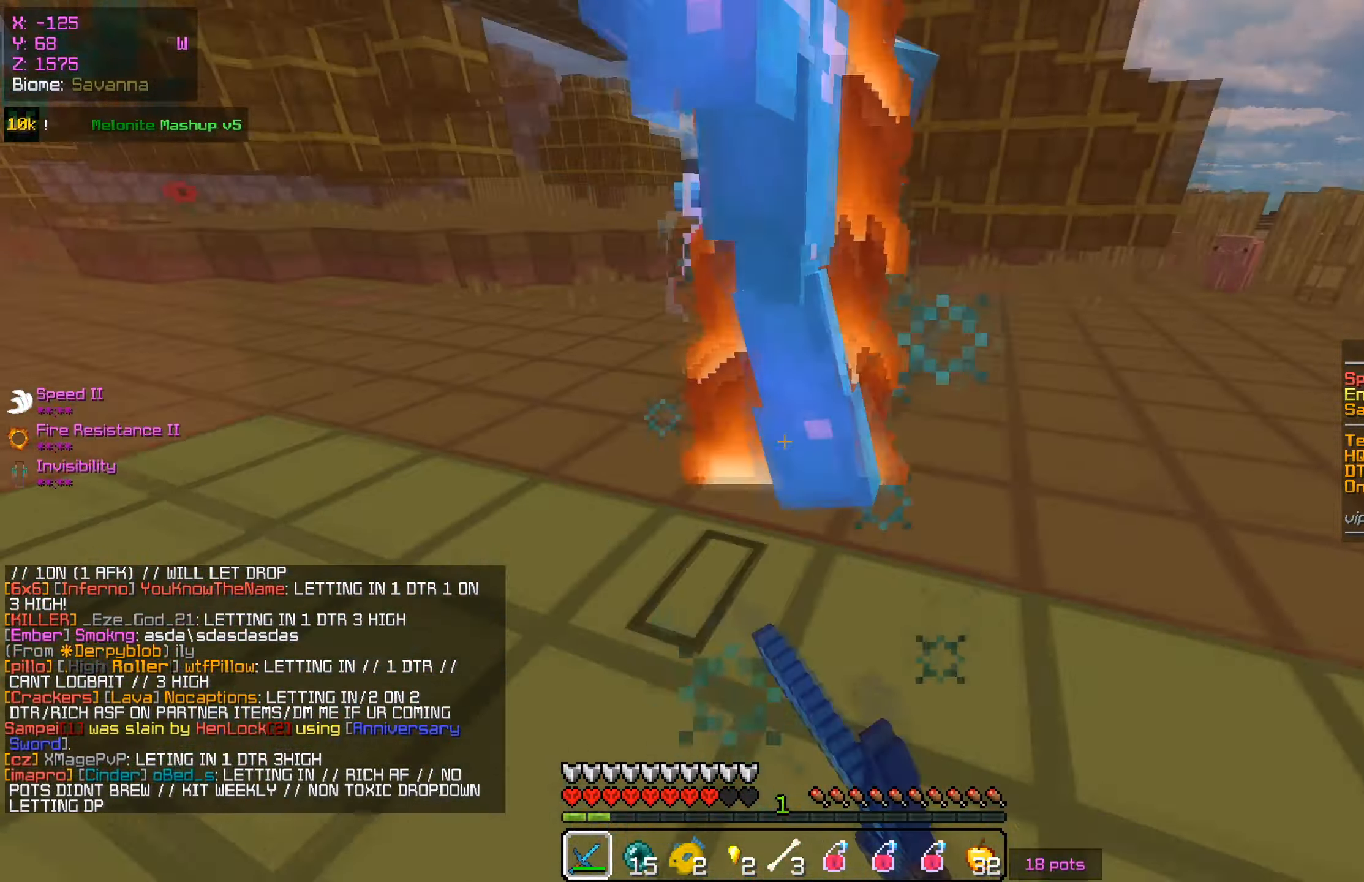
{"keys": ["a", "s", "w"], "mouse": ["left"], "events": [[84, "d", "down"], [100, "a", "up"], [184, "a", "down"], [201, "d", "up"], [284, "w", "up"], [351, "s", "down"], [501, "w", "down"]]}
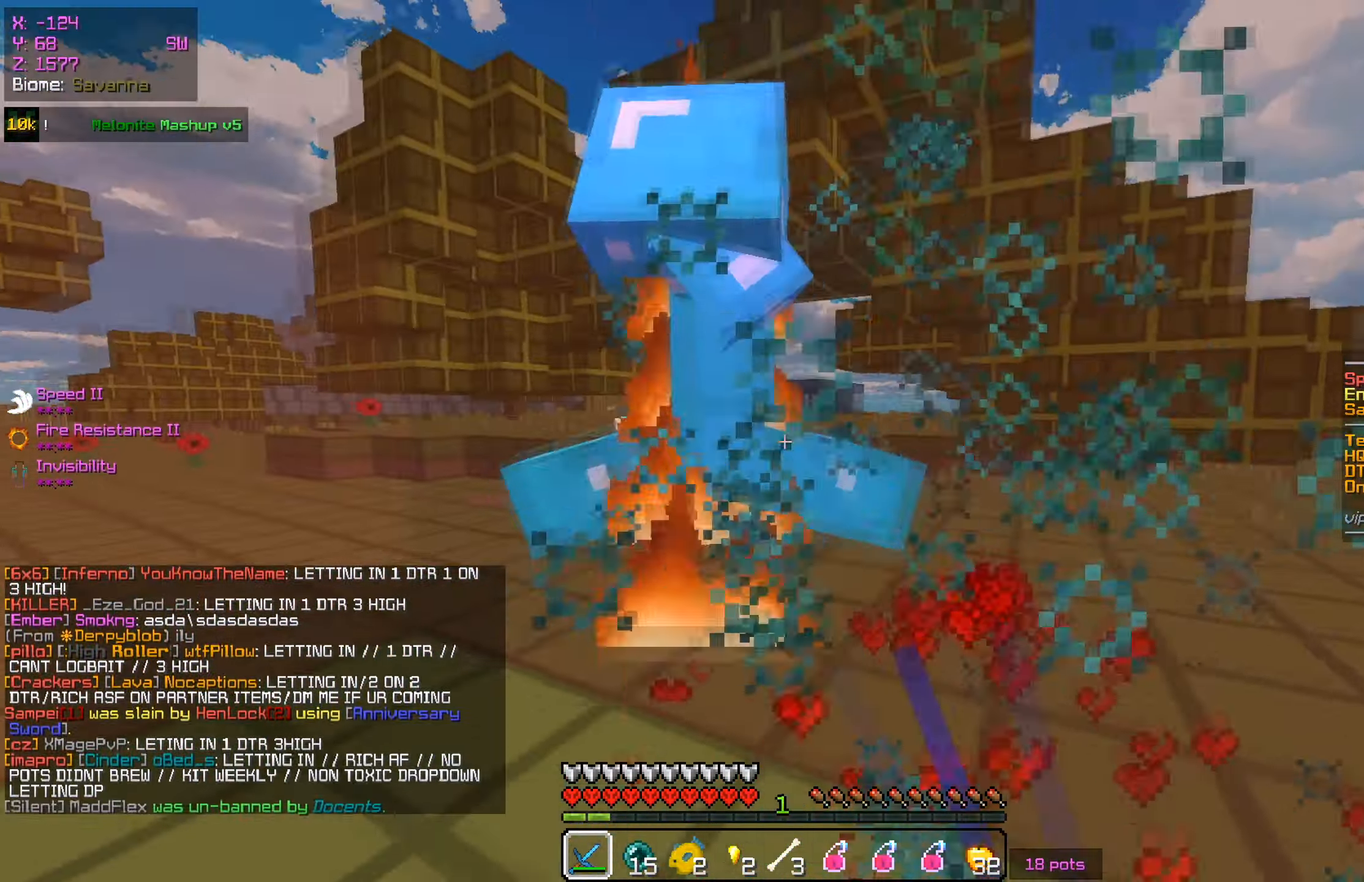
{"keys": ["a", "w"], "mouse": ["left"], "events": [[83, "mouse_right", "down"], [100, "s", "up"], [117, "a", "up"], [117, "mouse_right", "up"], [183, "a", "down"]]}
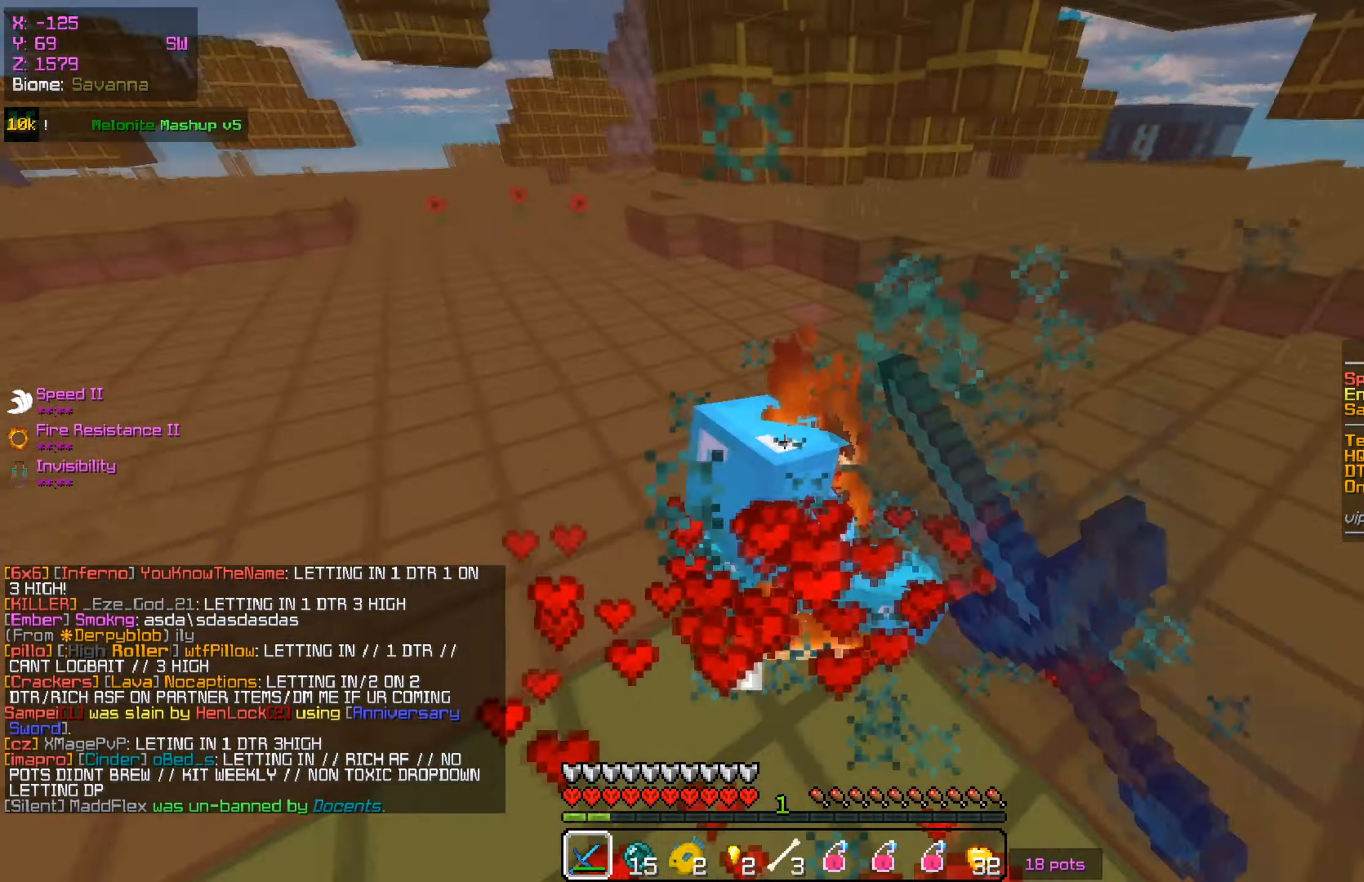
{"keys": ["s"], "mouse": ["left"], "events": [[151, "w", "up"], [167, "s", "down"], [234, "a", "up"], [301, "mouse_left", "up"], [351, "mouse_left", "down"]]}
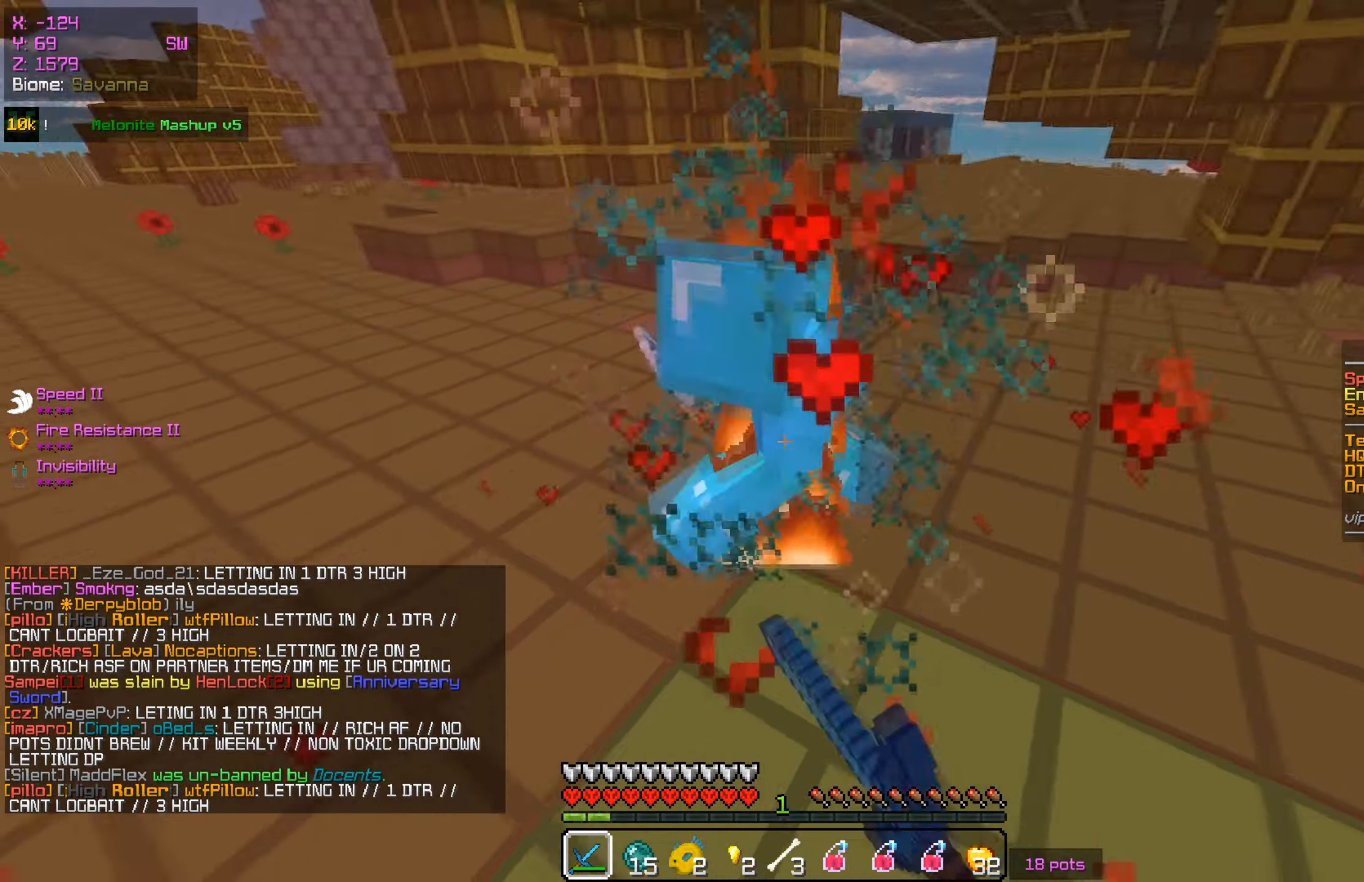
{"keys": [], "mouse": ["left"], "events": [[33, "s", "up"], [33, "w", "down"], [300, "w", "up"]]}
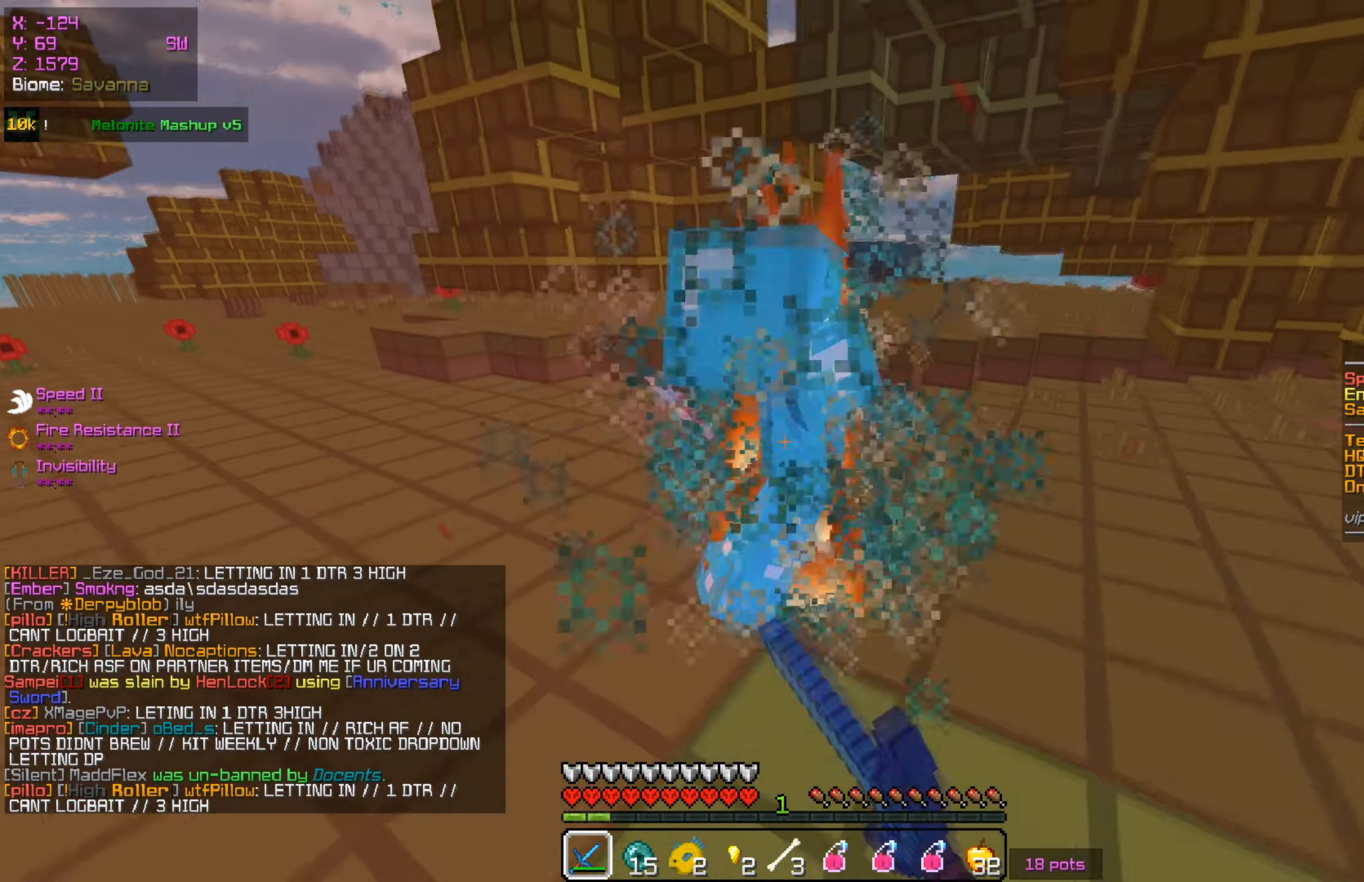
{"keys": ["w"], "mouse": ["left"], "events": [[184, "w", "down"]]}
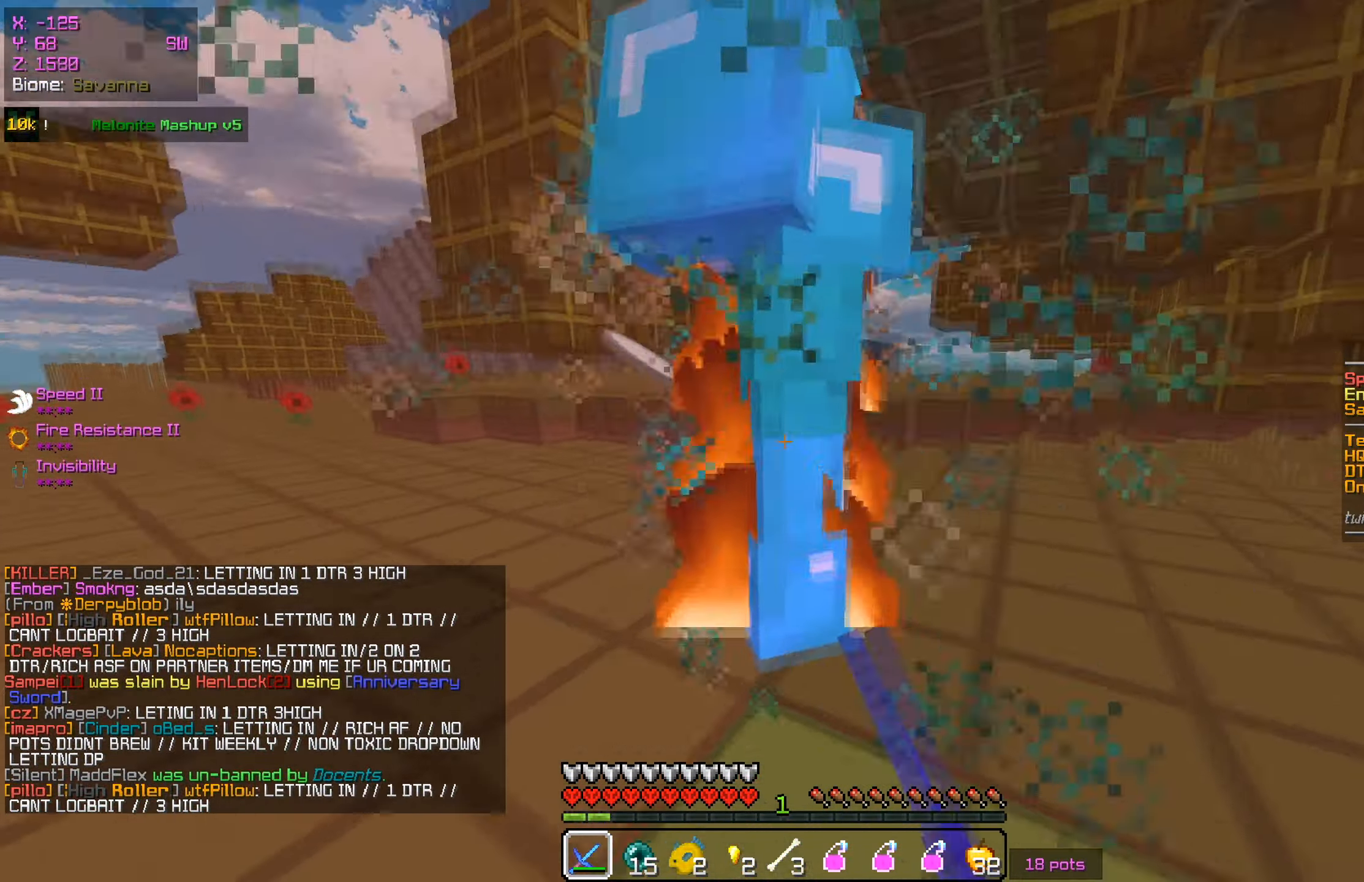
{"keys": ["s"], "mouse": ["left"], "events": [[83, "mouse_left", "up"], [117, "s", "down"], [133, "mouse_left", "down"], [150, "w", "up"], [317, "mouse_left", "up"], [367, "mouse_left", "down"]]}
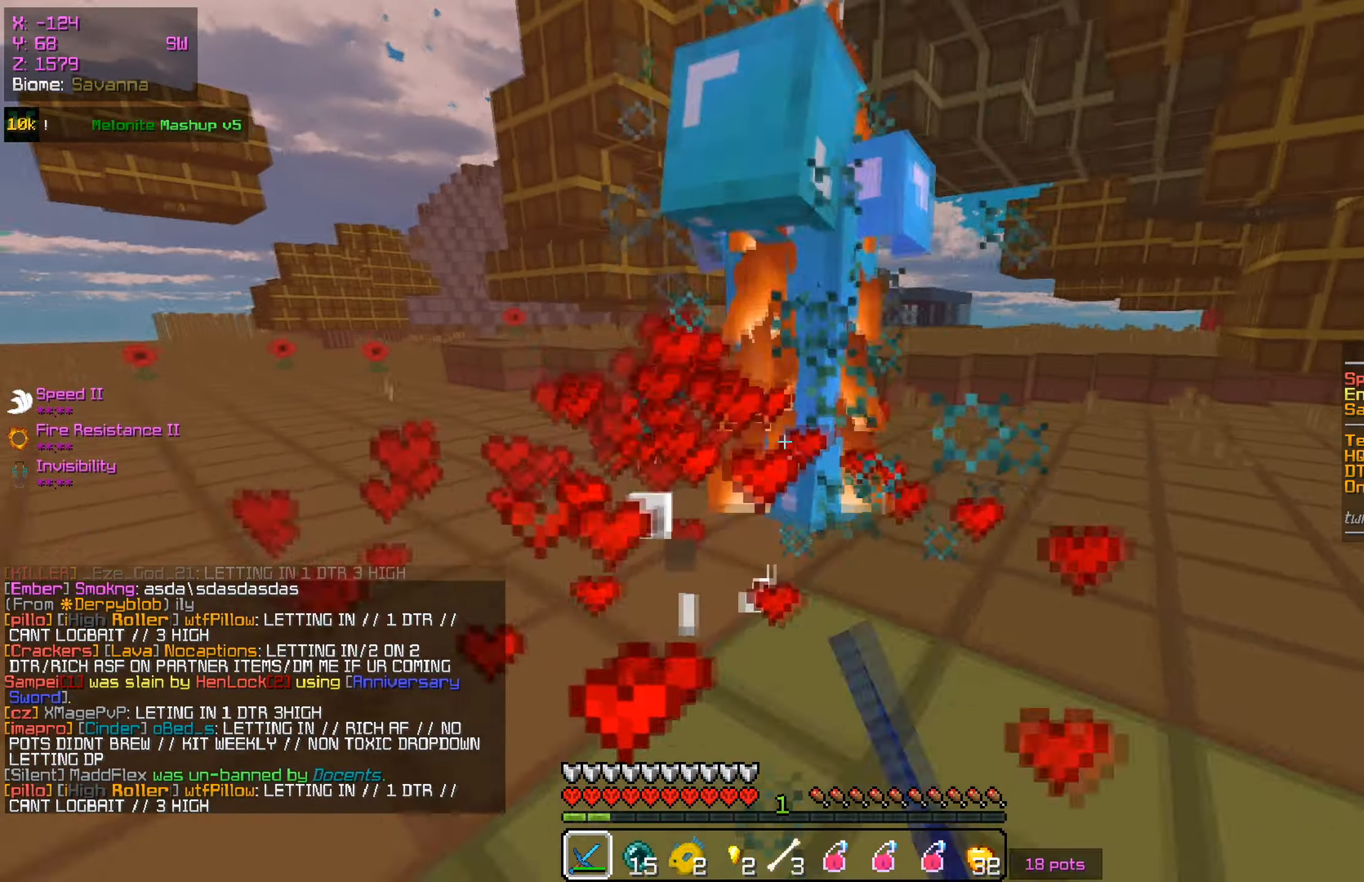
{"keys": ["s"], "mouse": ["left"], "events": [[50, "mouse_left", "up"], [117, "mouse_left", "down"], [117, "w", "down"], [184, "s", "up"], [201, "a", "down"], [301, "mouse_left", "up"], [351, "mouse_left", "down"], [367, "a", "up"], [451, "s", "down"], [501, "w", "up"]]}
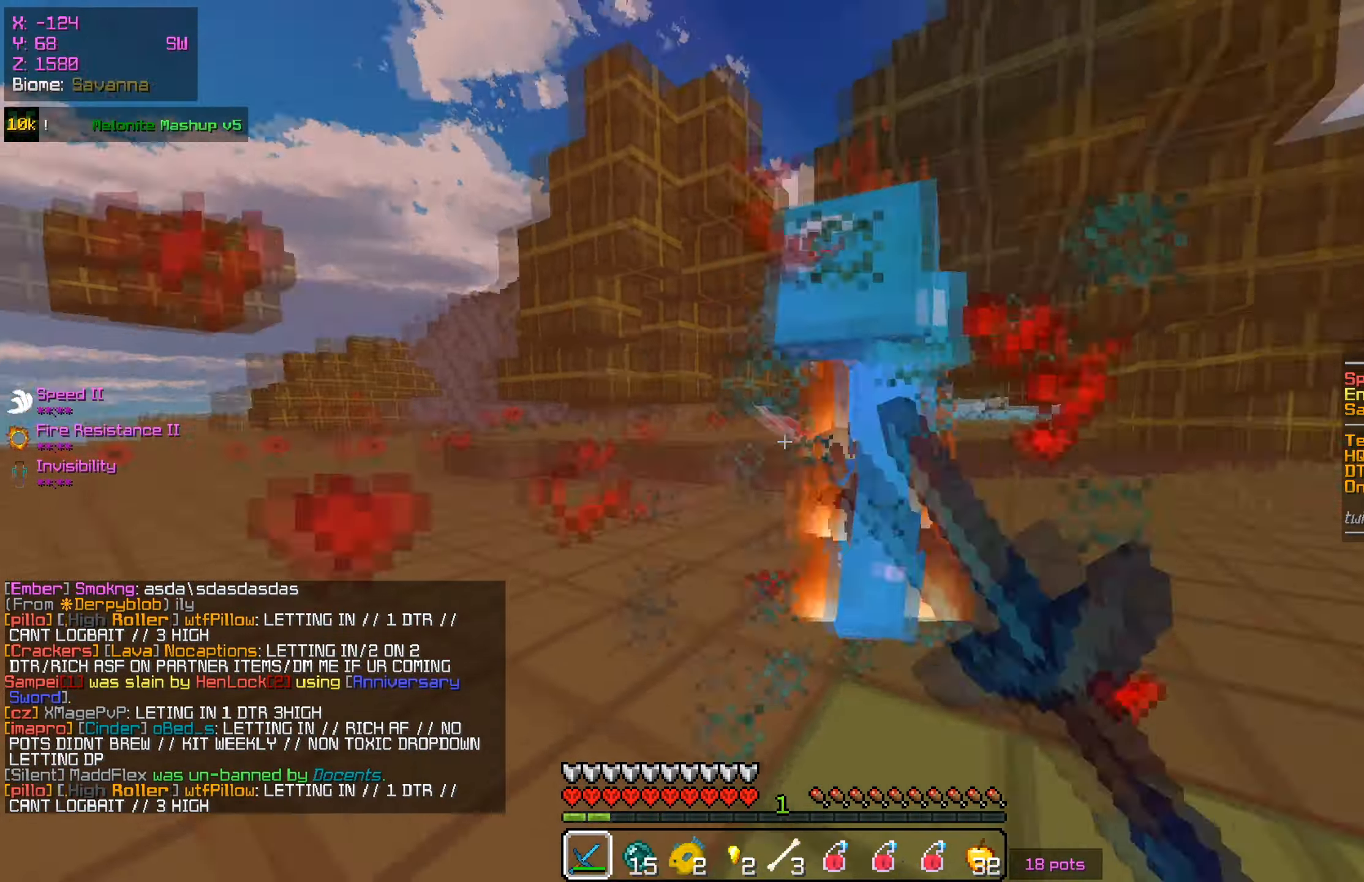
{"keys": ["s"], "mouse": [], "events": [[17, "mouse_left", "up"], [67, "mouse_left", "down"], [100, "w", "down"], [133, "s", "up"], [250, "mouse_left", "up"], [300, "mouse_left", "down"], [317, "w", "up"], [400, "s", "down"], [484, "mouse_left", "up"]]}
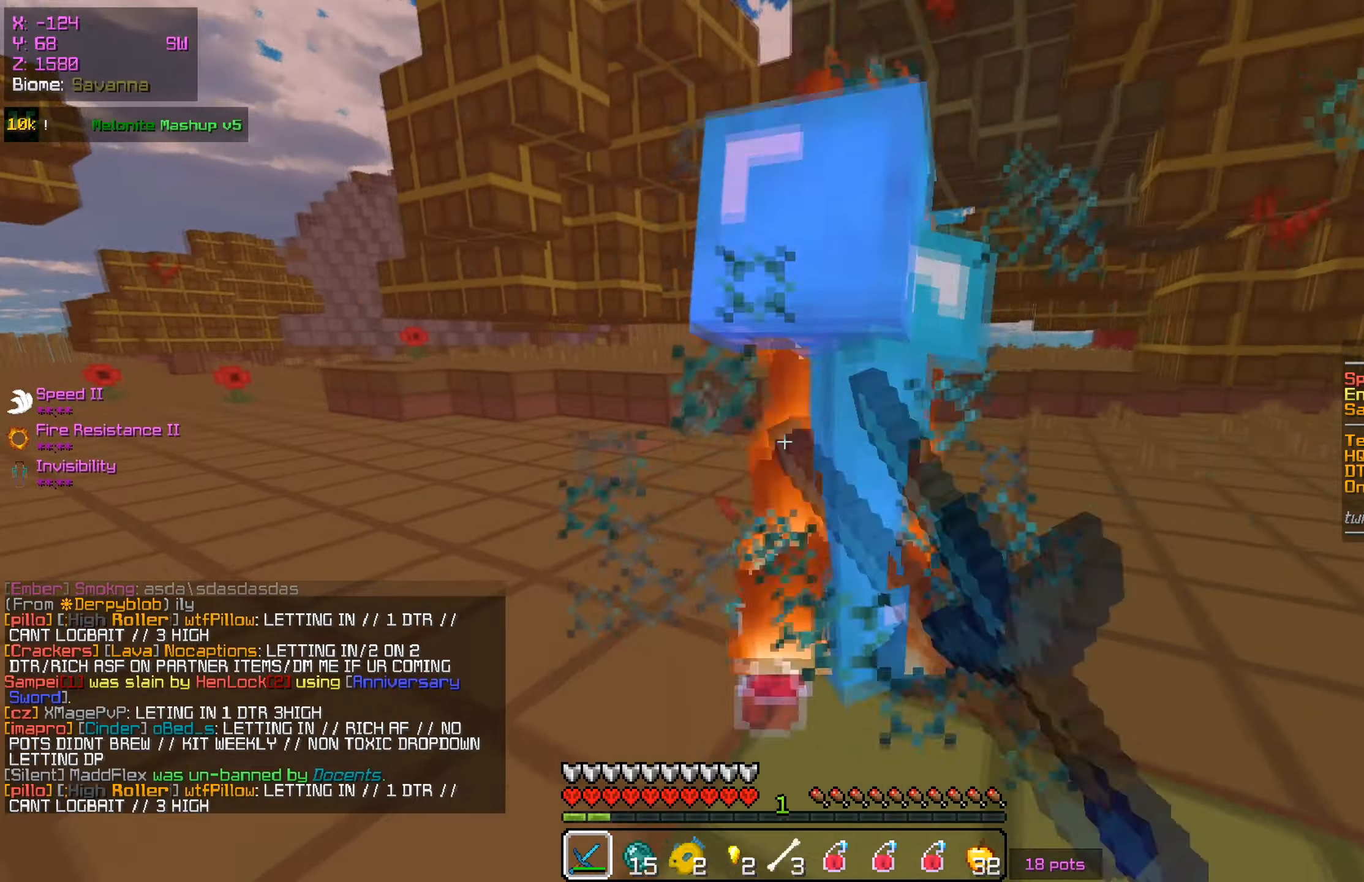
{"keys": ["s", "w"], "mouse": [], "events": [[67, "mouse_left", "down"], [84, "w", "down"], [134, "s", "up"], [217, "d", "down"], [234, "mouse_left", "up"], [284, "mouse_left", "down"], [301, "d", "up"], [301, "w", "up"], [367, "s", "down"], [467, "mouse_left", "up"], [467, "w", "down"]]}
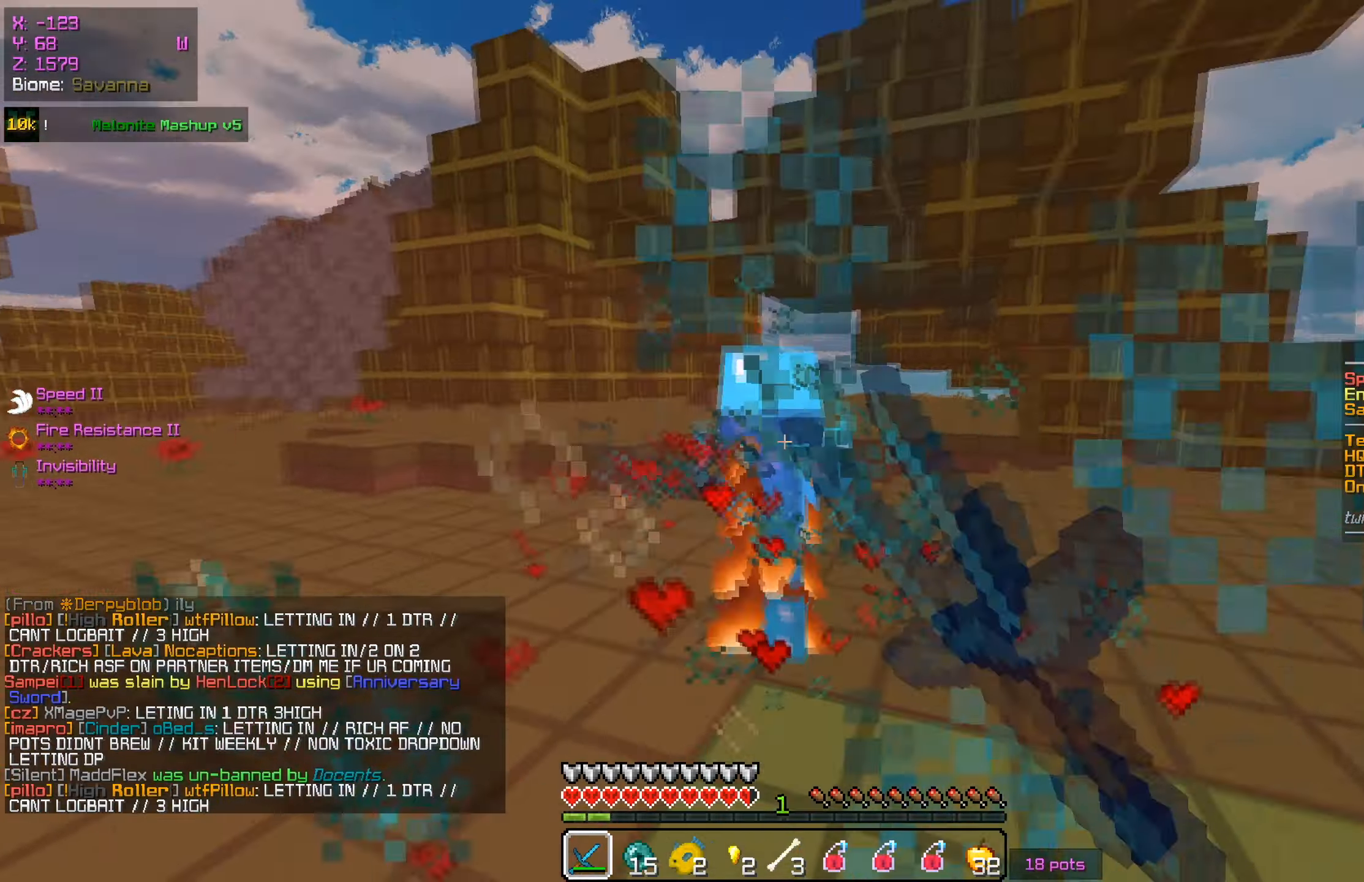
{"keys": ["w"], "mouse": ["left"], "events": [[17, "s", "up"], [33, "mouse_left", "down"], [200, "mouse_left", "up"], [250, "mouse_left", "down"]]}
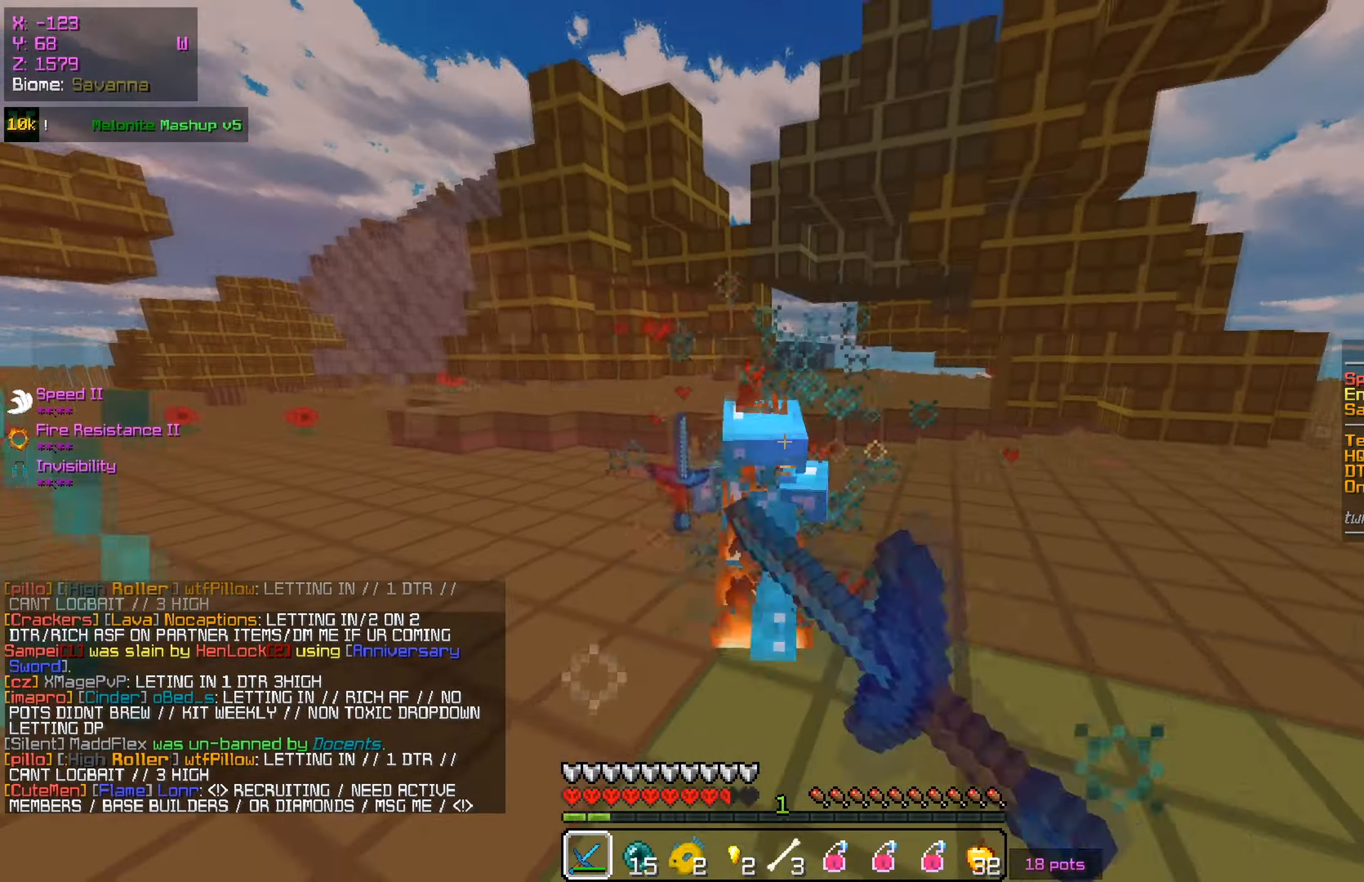
{"keys": ["w"], "mouse": ["left"], "events": []}
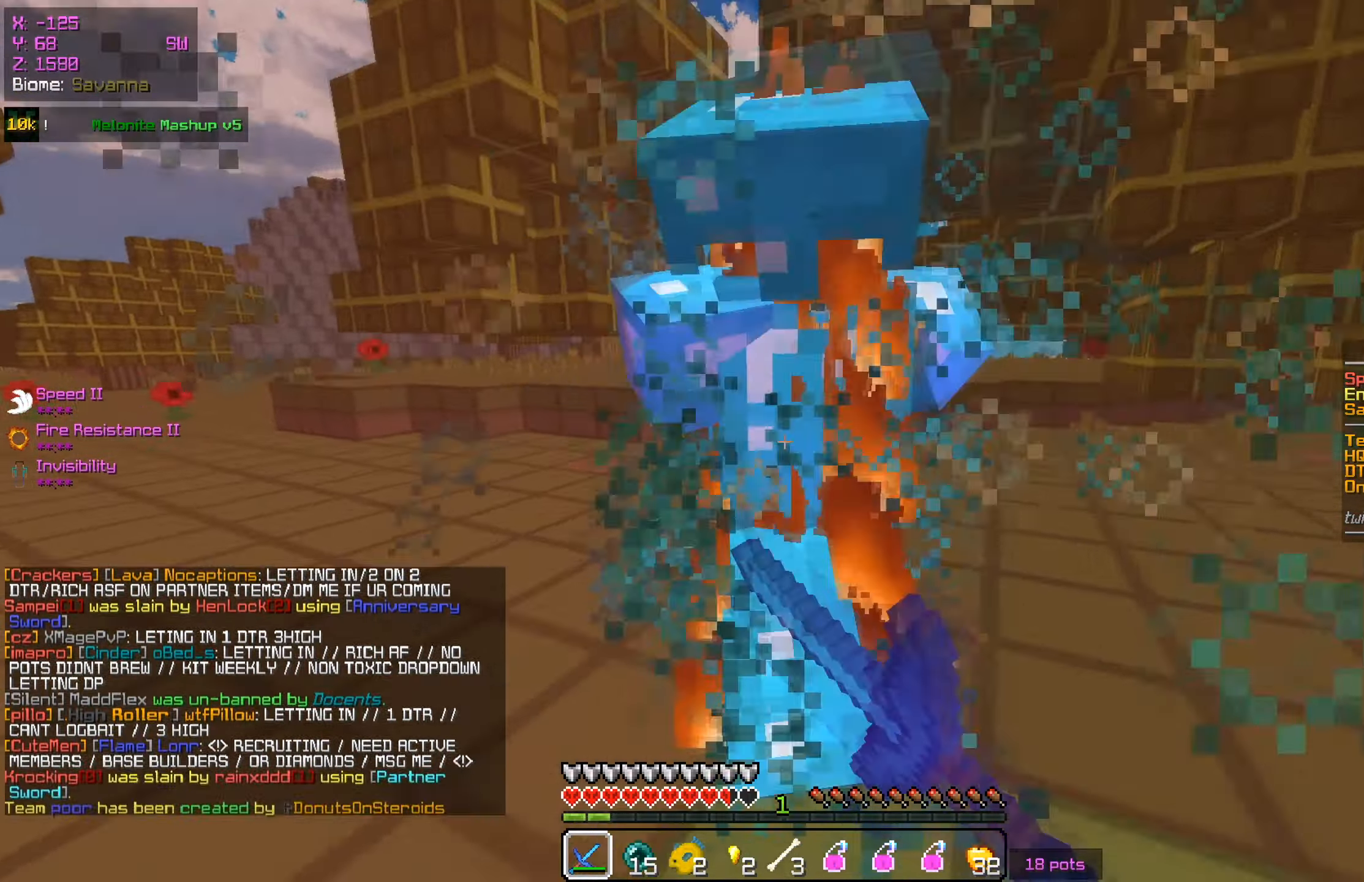
{"keys": ["d", "w"], "mouse": ["left"], "events": [[150, "s", "down"], [184, "w", "up"], [351, "w", "down"], [384, "s", "up"], [434, "mouse_left", "up"], [484, "mouse_left", "down"], [501, "d", "down"]]}
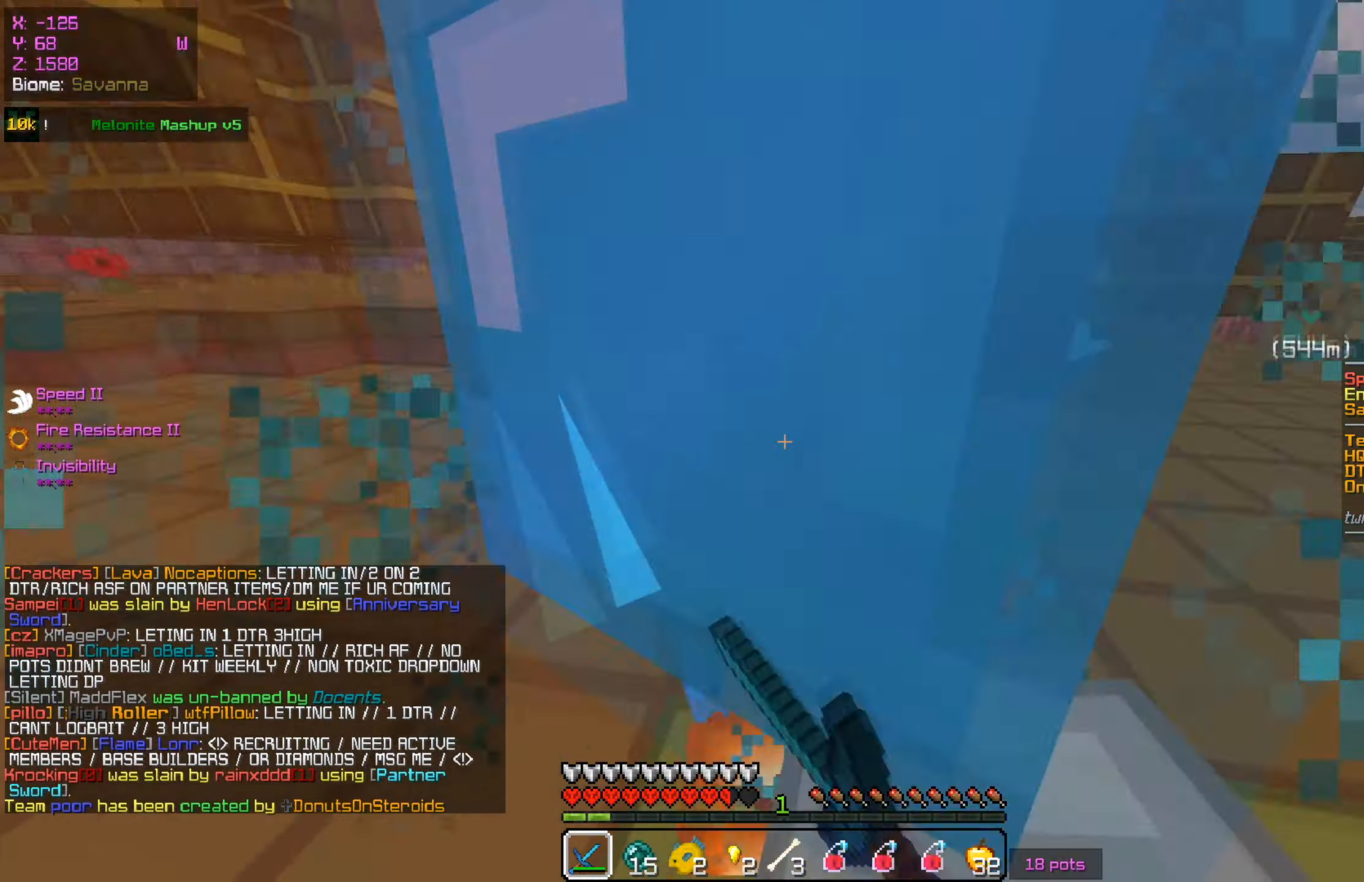
{"keys": ["a", "s"], "mouse": ["left"], "events": [[50, "w", "up"], [116, "s", "down"], [167, "mouse_left", "up"], [217, "mouse_left", "down"], [467, "d", "up"], [500, "a", "down"]]}
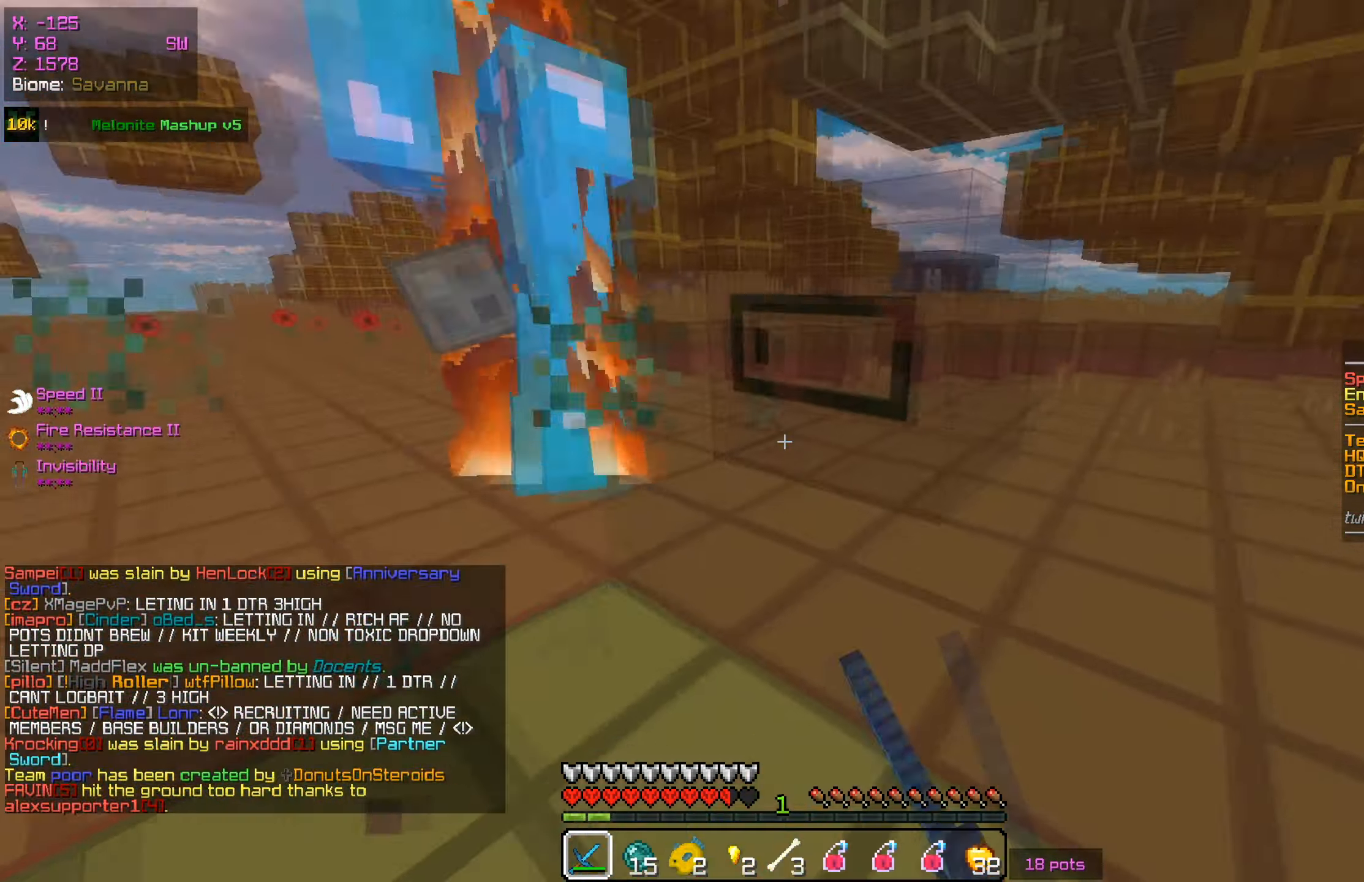
{"keys": ["s", "w"], "mouse": ["left"], "events": [[117, "mouse_left", "up"], [150, "s", "up"], [184, "mouse_left", "down"], [234, "w", "down"], [451, "s", "down"], [484, "a", "up"]]}
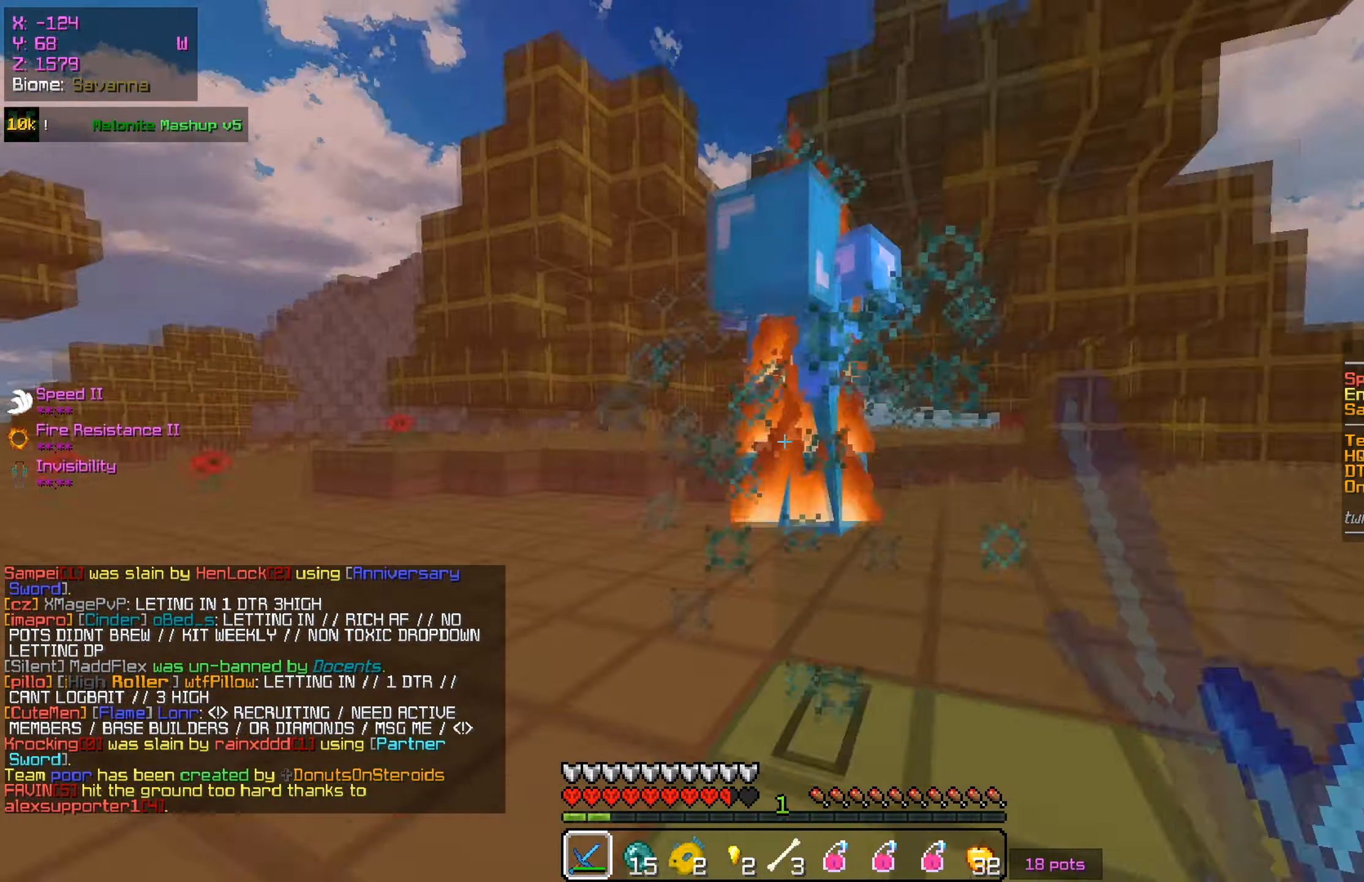
{"keys": ["a", "w"], "mouse": ["left"], "events": [[16, "w", "up"], [66, "w", "down"], [133, "a", "down"], [133, "w", "up"], [167, "a", "up"], [417, "w", "down"], [433, "a", "down"], [467, "s", "up"]]}
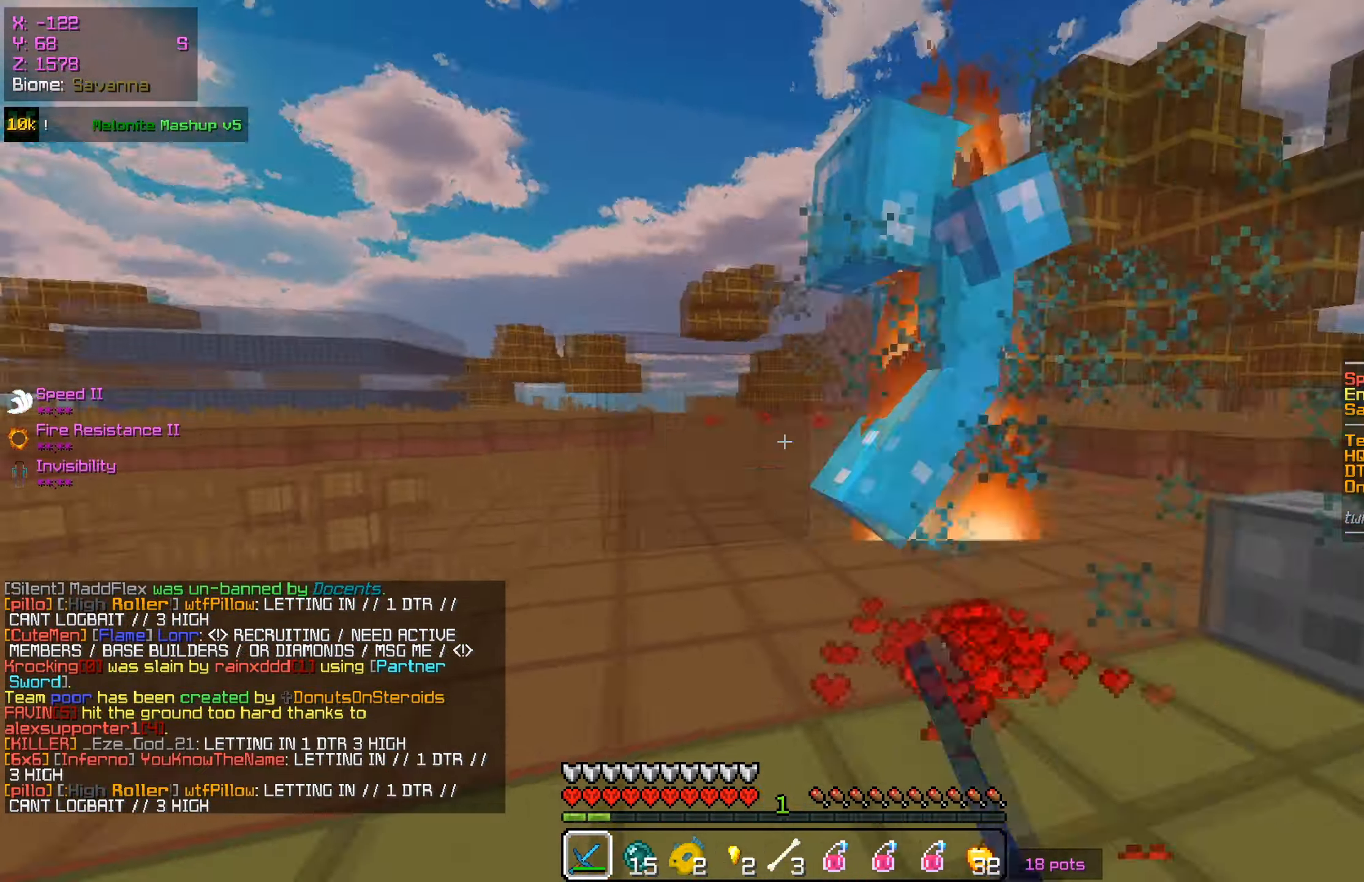
{"keys": ["w"], "mouse": ["left"], "events": [[34, "s", "down"], [100, "w", "up"], [117, "a", "up"], [284, "w", "down"], [317, "s", "up"]]}
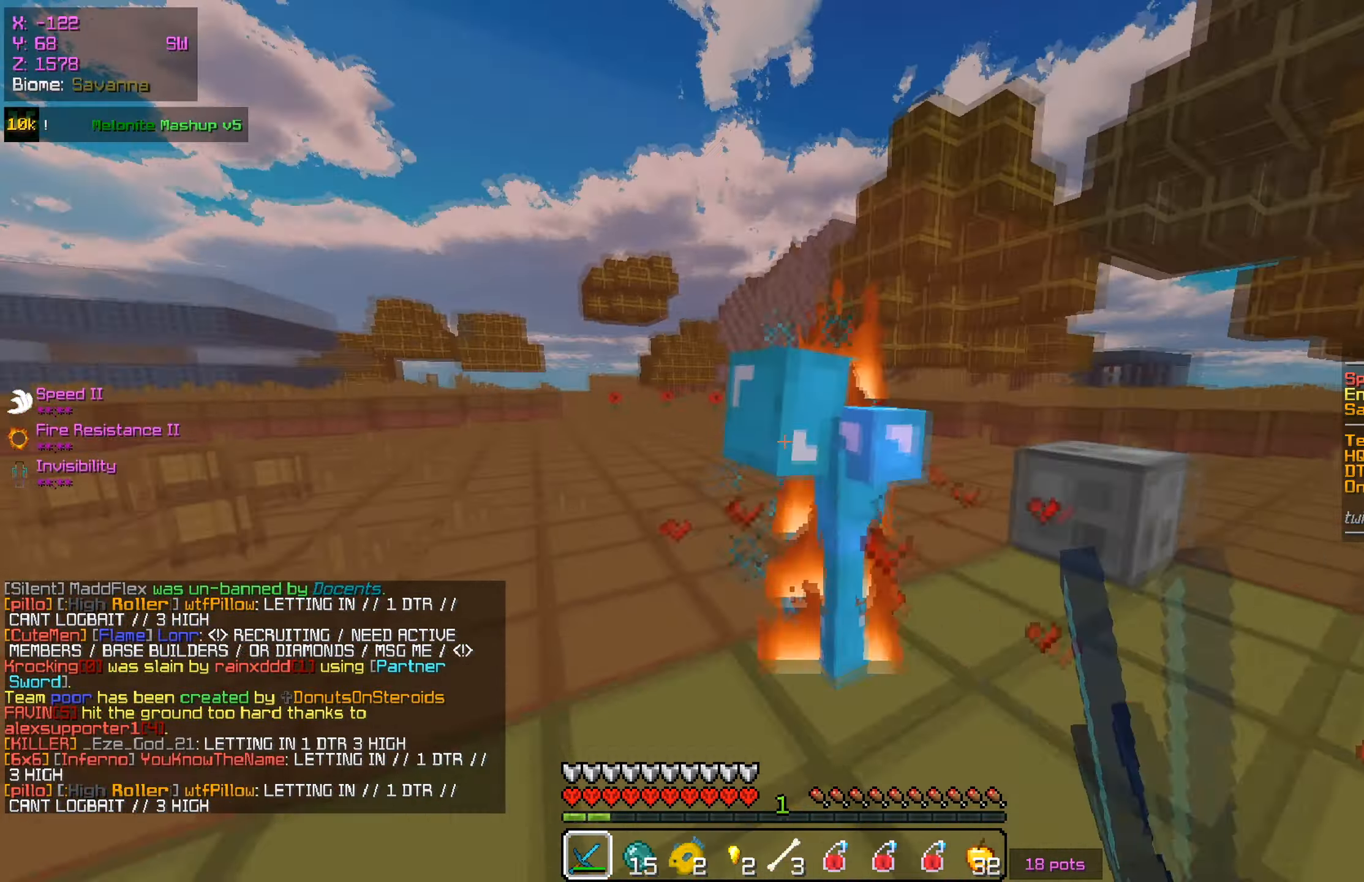
{"keys": ["d", "w"], "mouse": ["left"], "events": [[16, "s", "down"], [66, "w", "up"], [167, "w", "down"], [233, "s", "up"], [500, "d", "down"]]}
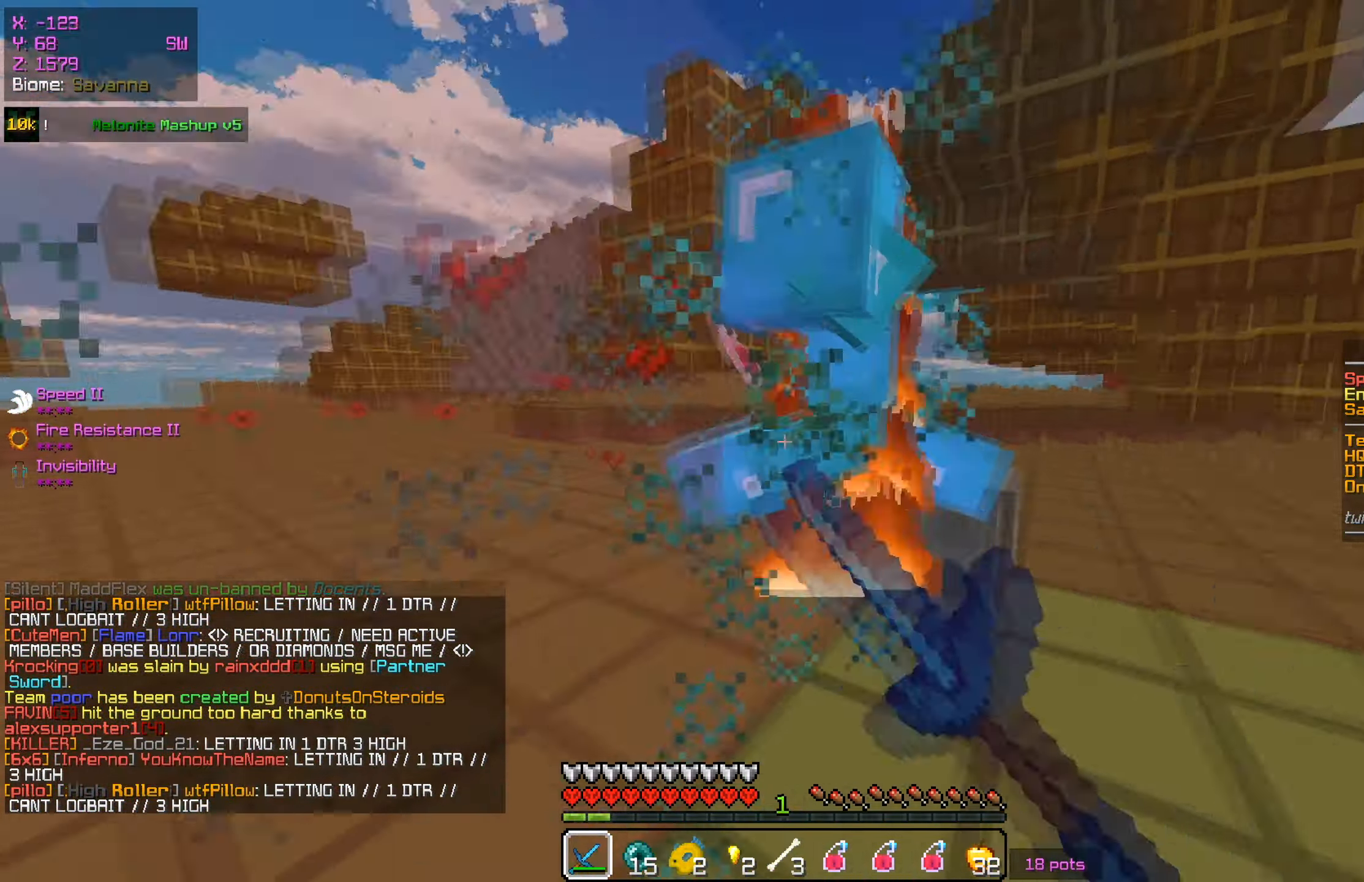
{"keys": ["d", "s"], "mouse": ["left"], "events": [[150, "w", "up"], [250, "s", "down"]]}